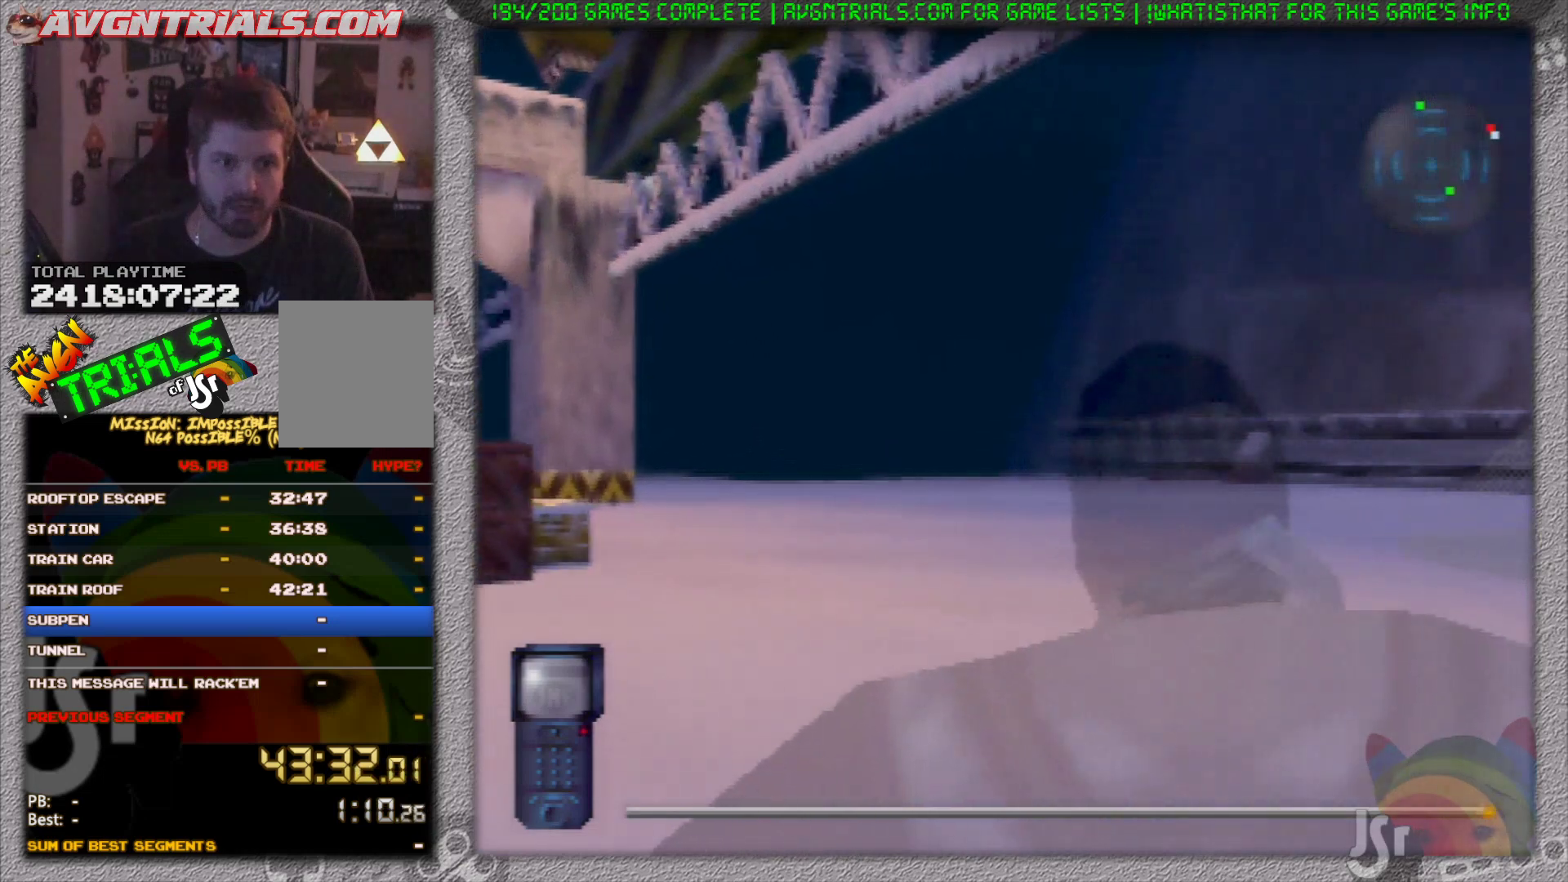
Gameplay with a controller (Nintendo layout); each line is a JSON object with the inputs held at the frame after it (dt_ms = milliseconds from this image to that frame). "events" lists button and stick changes between this image and that frame as [ms after this image, input, new state], when the widget could be followed in between. Not read: L3 R3 Z.
{"dt_ms": 500, "buttons": ["R1"], "left_stick": "up", "events": []}
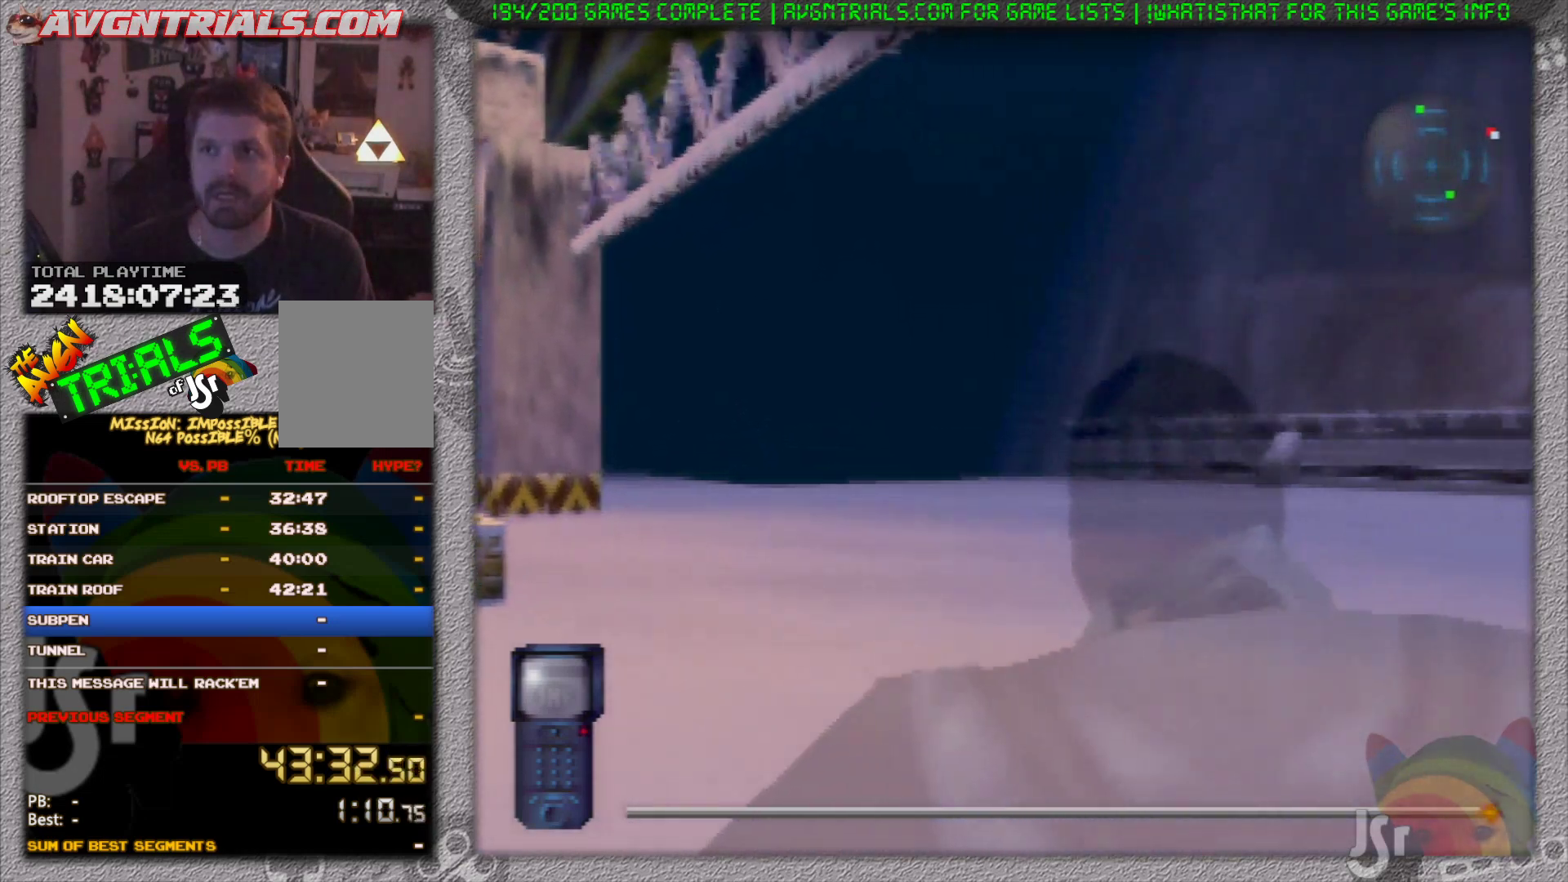
{"dt_ms": 500, "buttons": ["R1"], "left_stick": "up", "events": []}
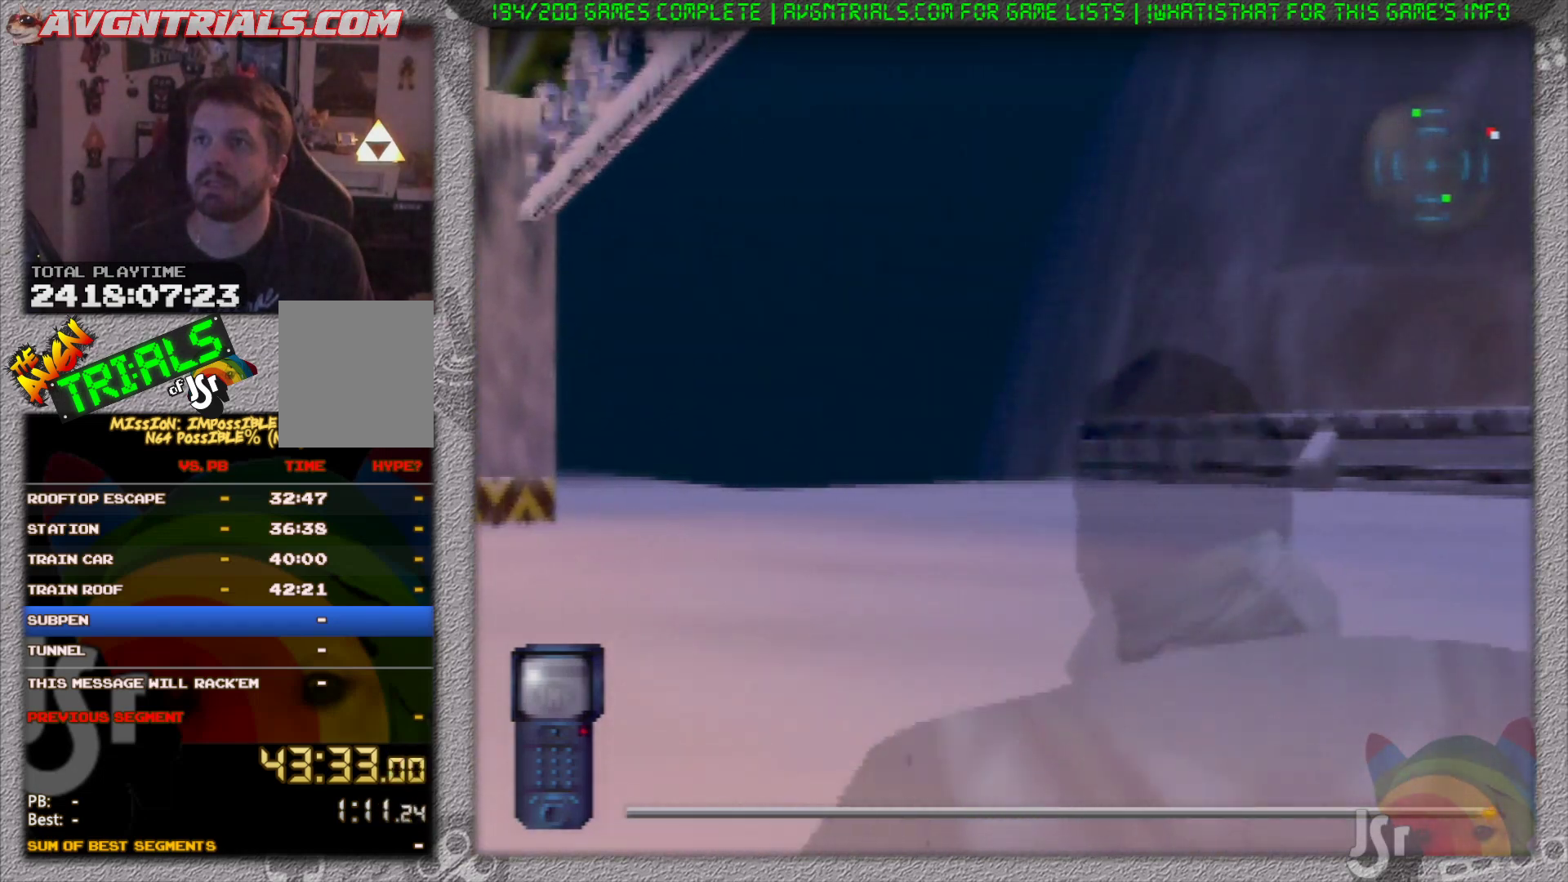
{"dt_ms": 500, "buttons": ["R1"], "left_stick": "up", "events": []}
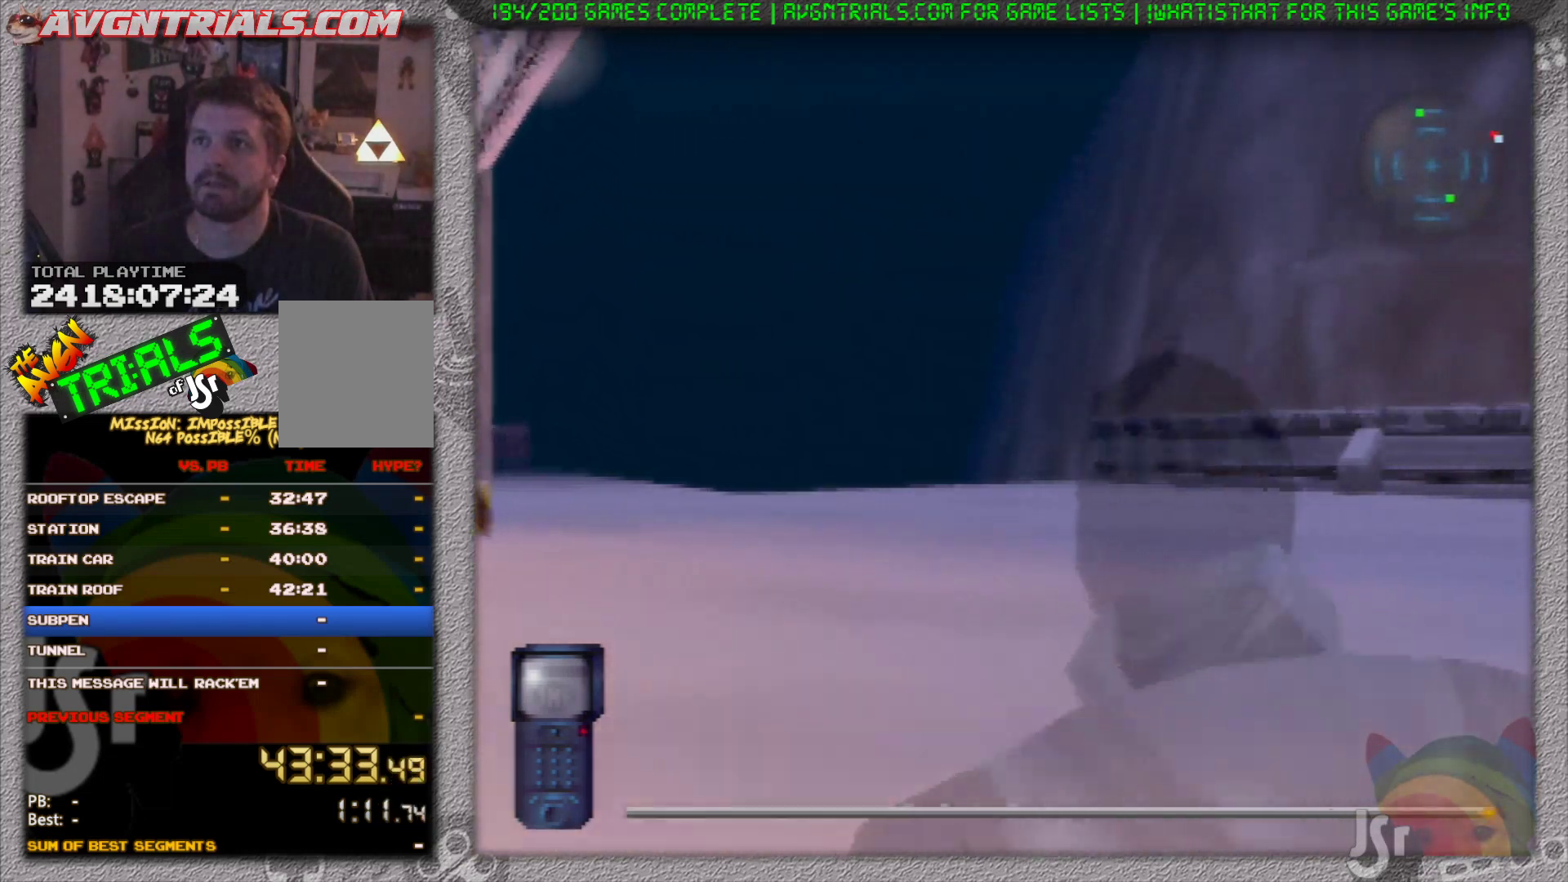
{"dt_ms": 500, "buttons": ["R1"], "left_stick": "up", "events": []}
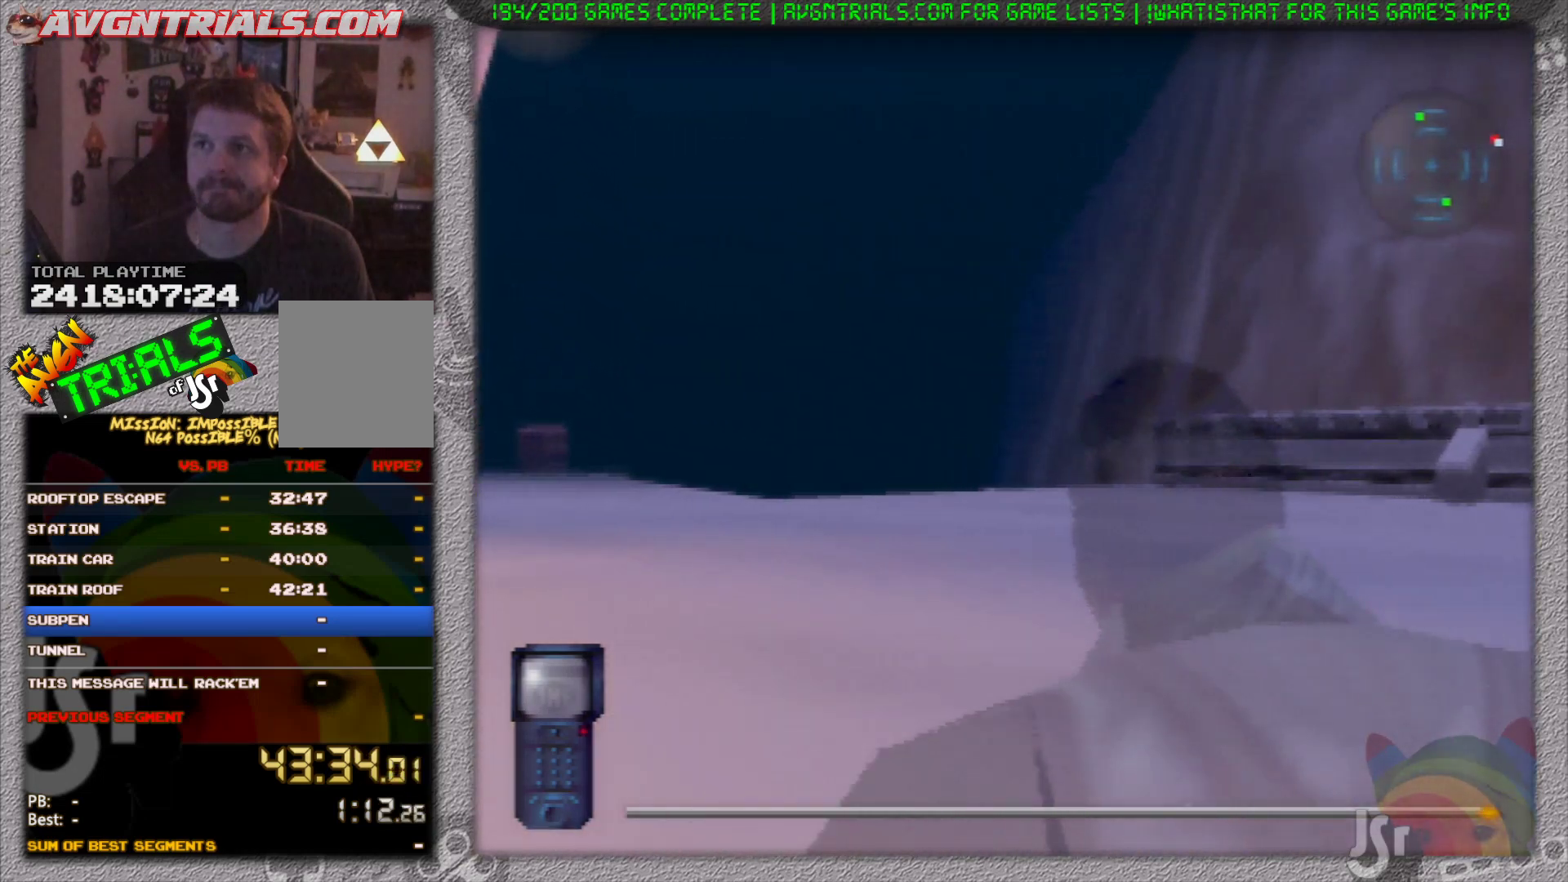
{"dt_ms": 500, "buttons": ["R1"], "left_stick": "up", "events": []}
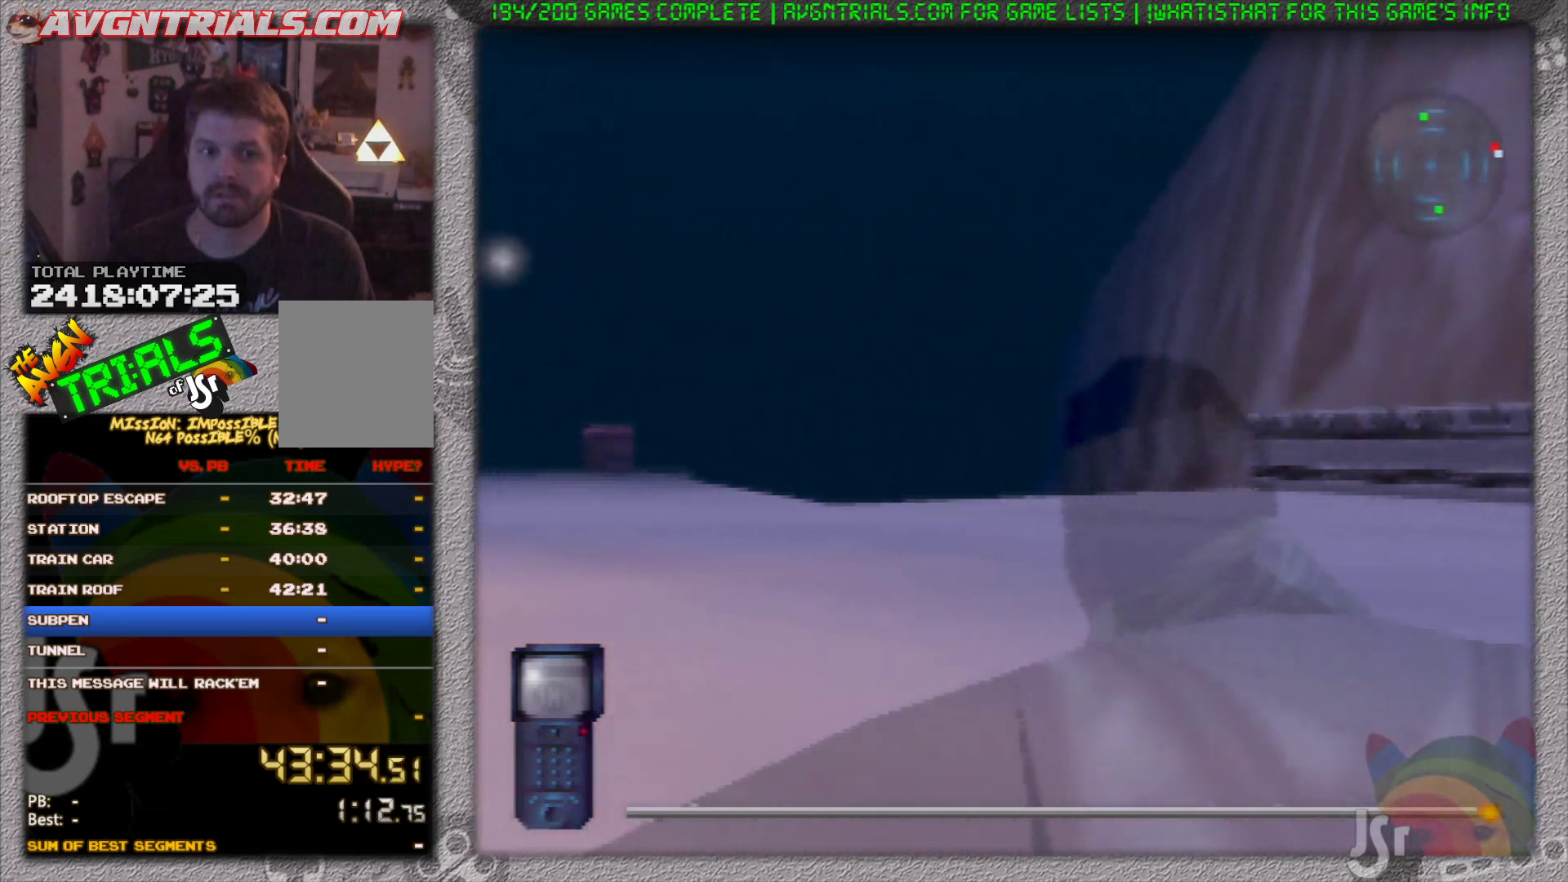
{"dt_ms": 500, "buttons": ["R1"], "left_stick": "up", "events": []}
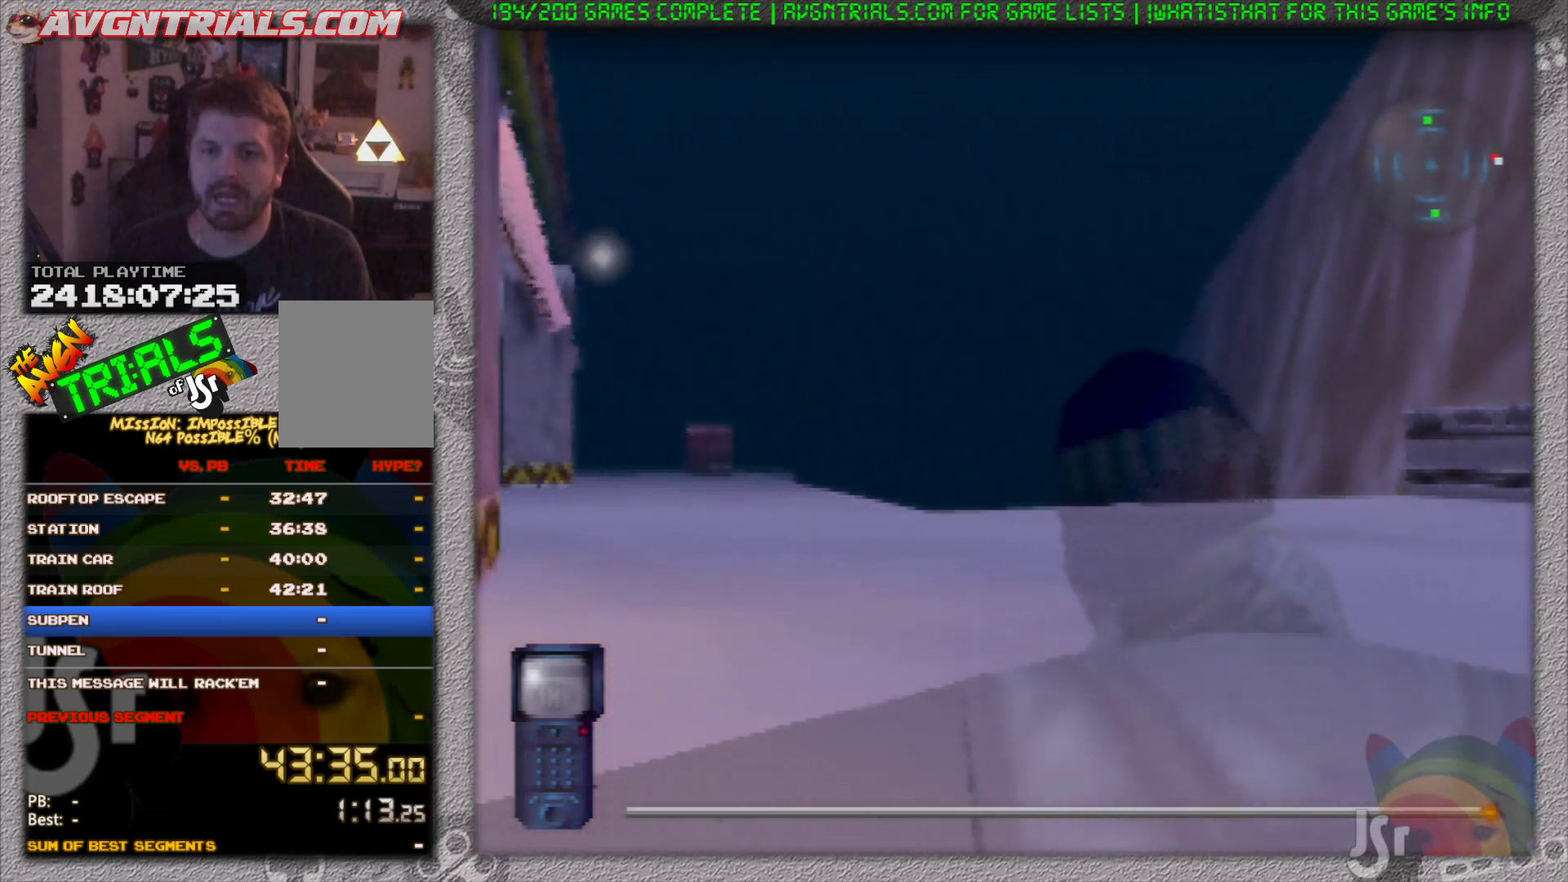
{"dt_ms": 500, "buttons": ["R1"], "left_stick": "up", "events": []}
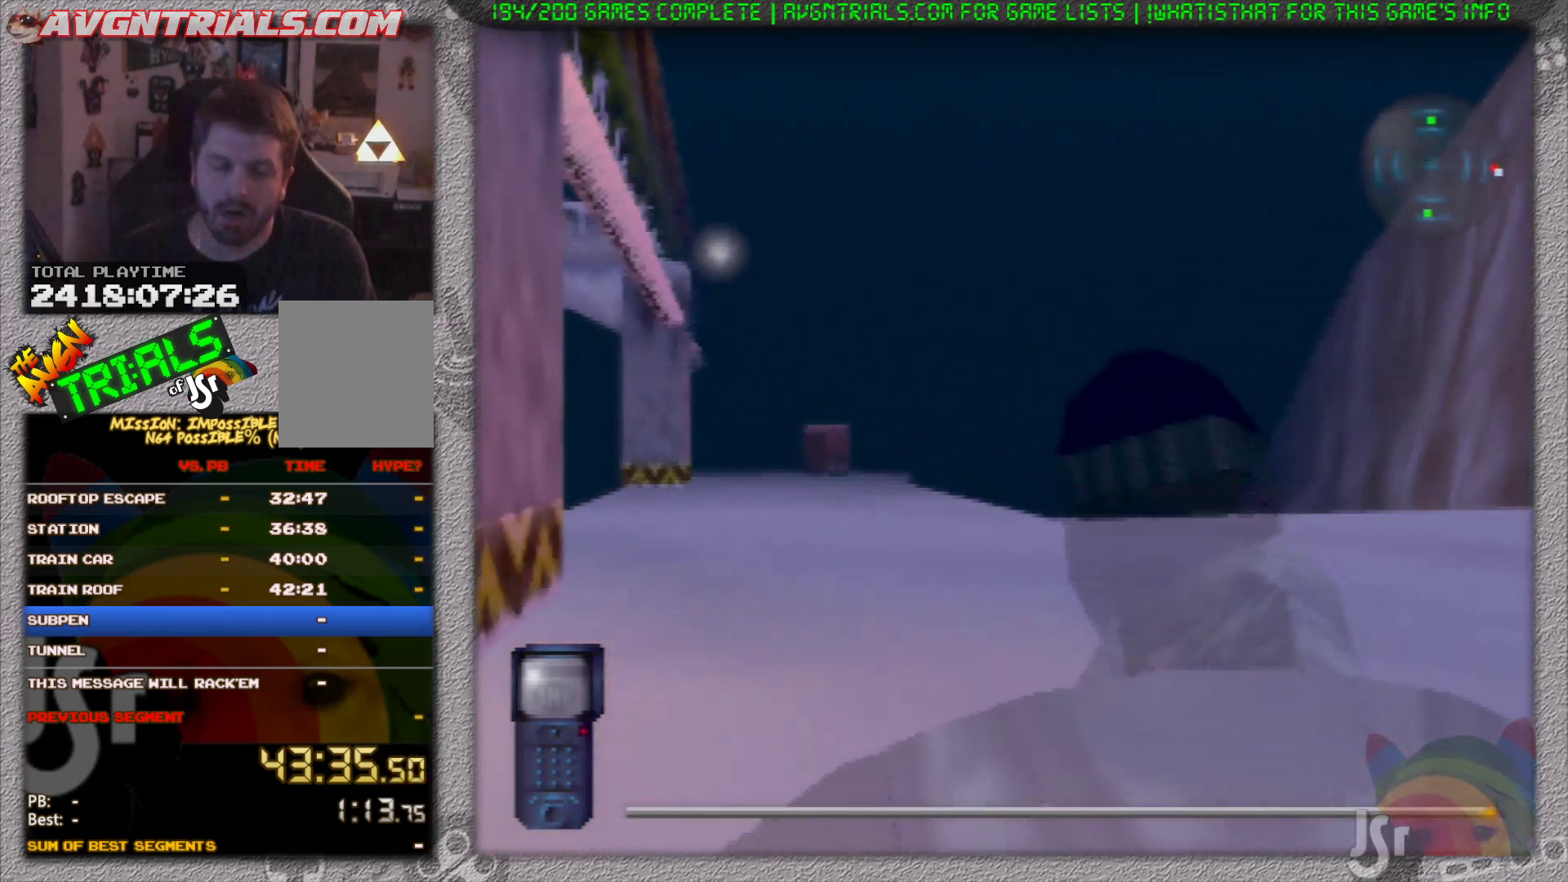
{"dt_ms": 500, "buttons": ["R1"], "left_stick": "up", "events": []}
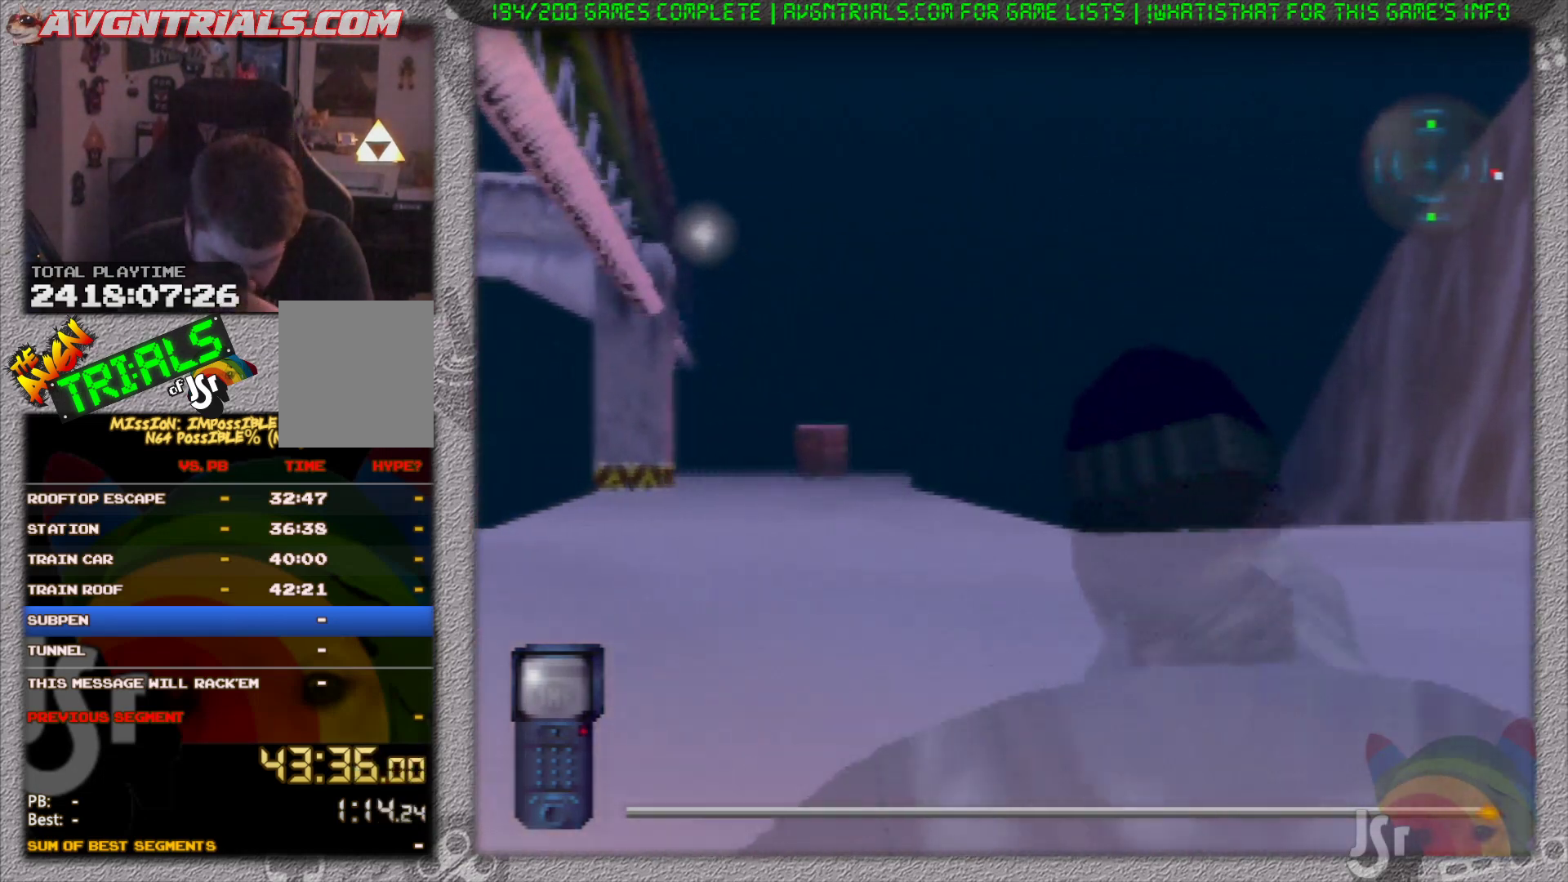
{"dt_ms": 500, "buttons": ["R1"], "left_stick": "up", "events": []}
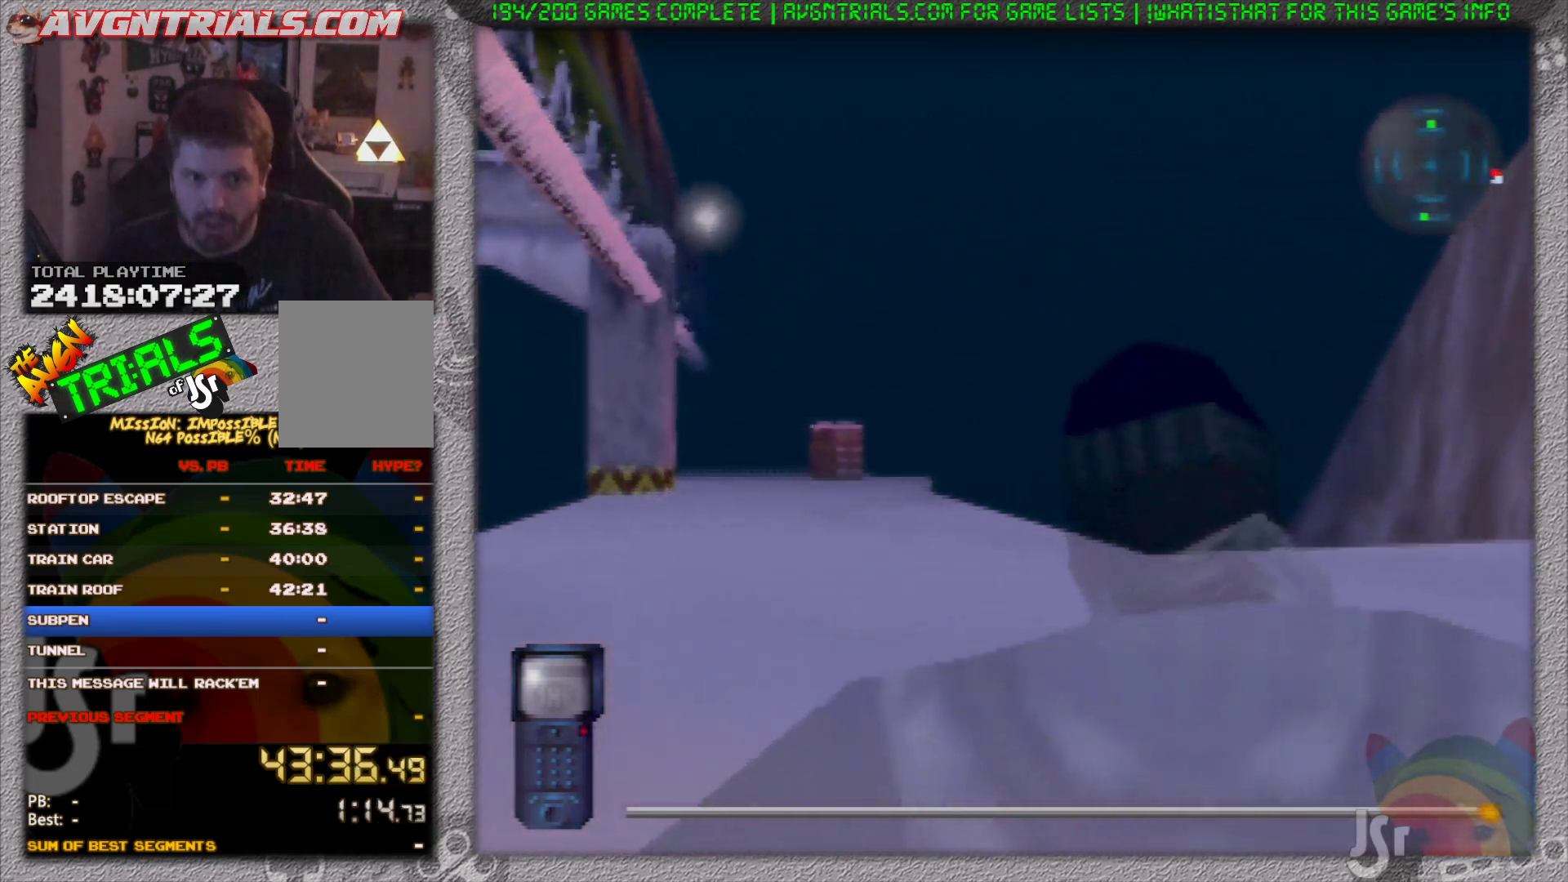
{"dt_ms": 500, "buttons": ["R1"], "left_stick": "up", "events": []}
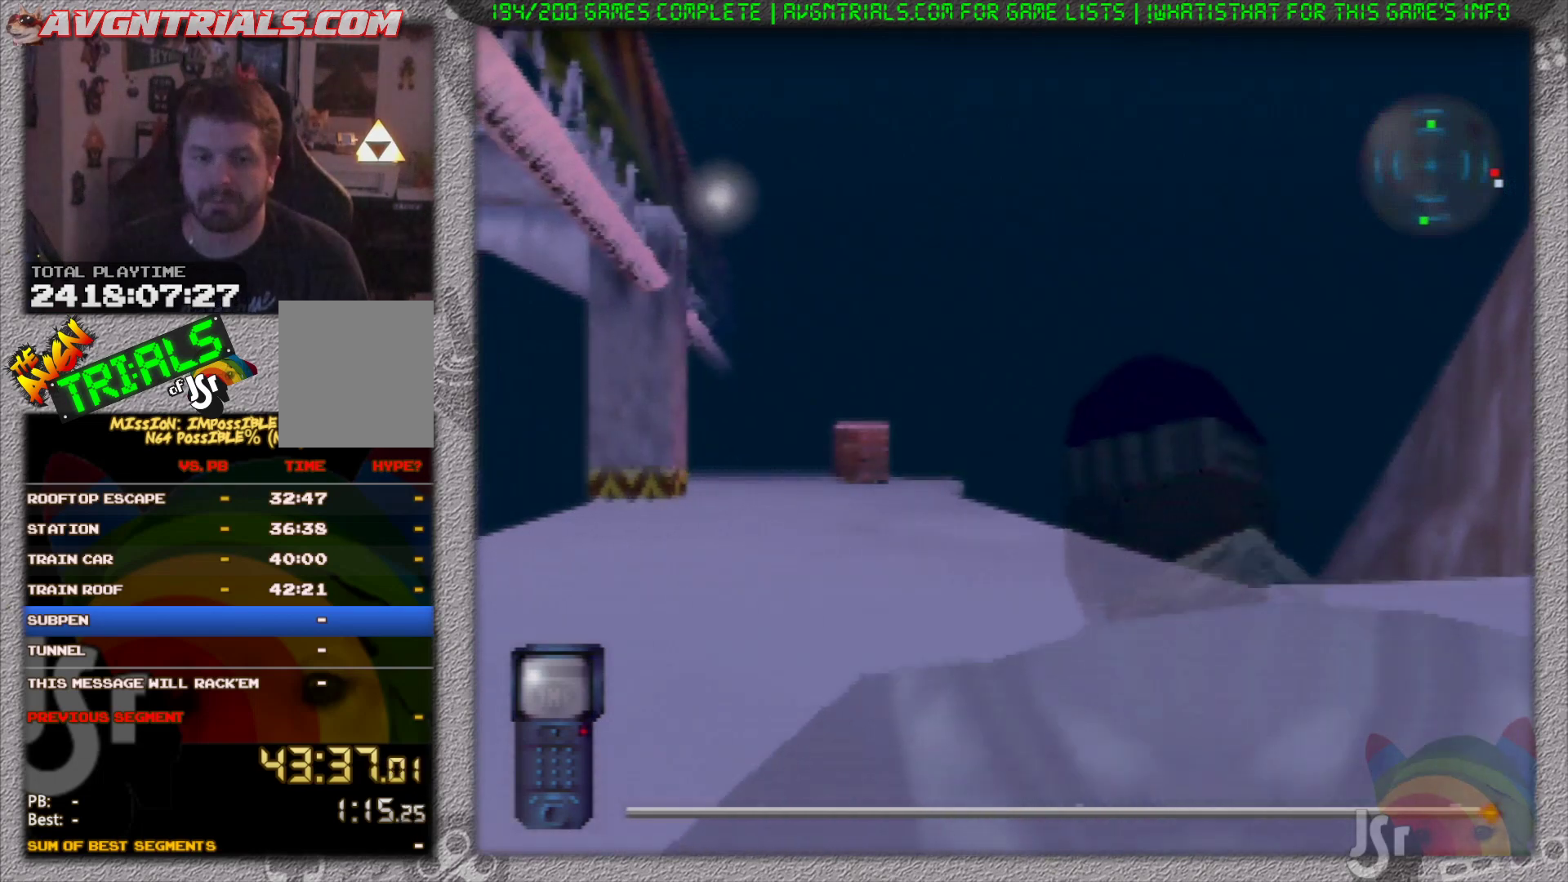
{"dt_ms": 500, "buttons": ["R1"], "left_stick": "up", "events": []}
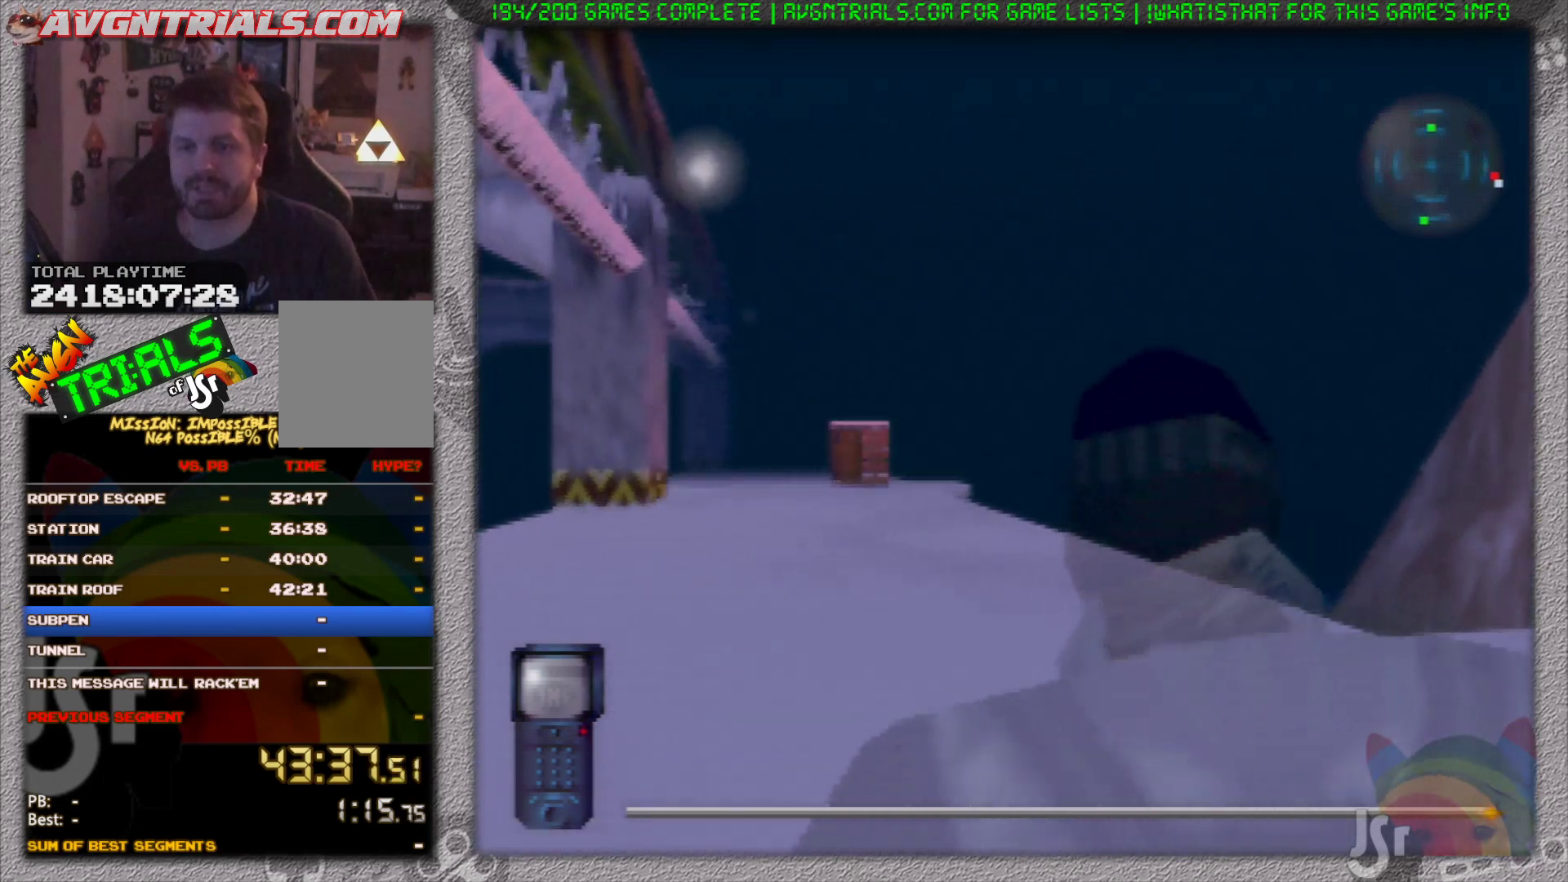
{"dt_ms": 500, "buttons": ["R1"], "left_stick": "up", "events": []}
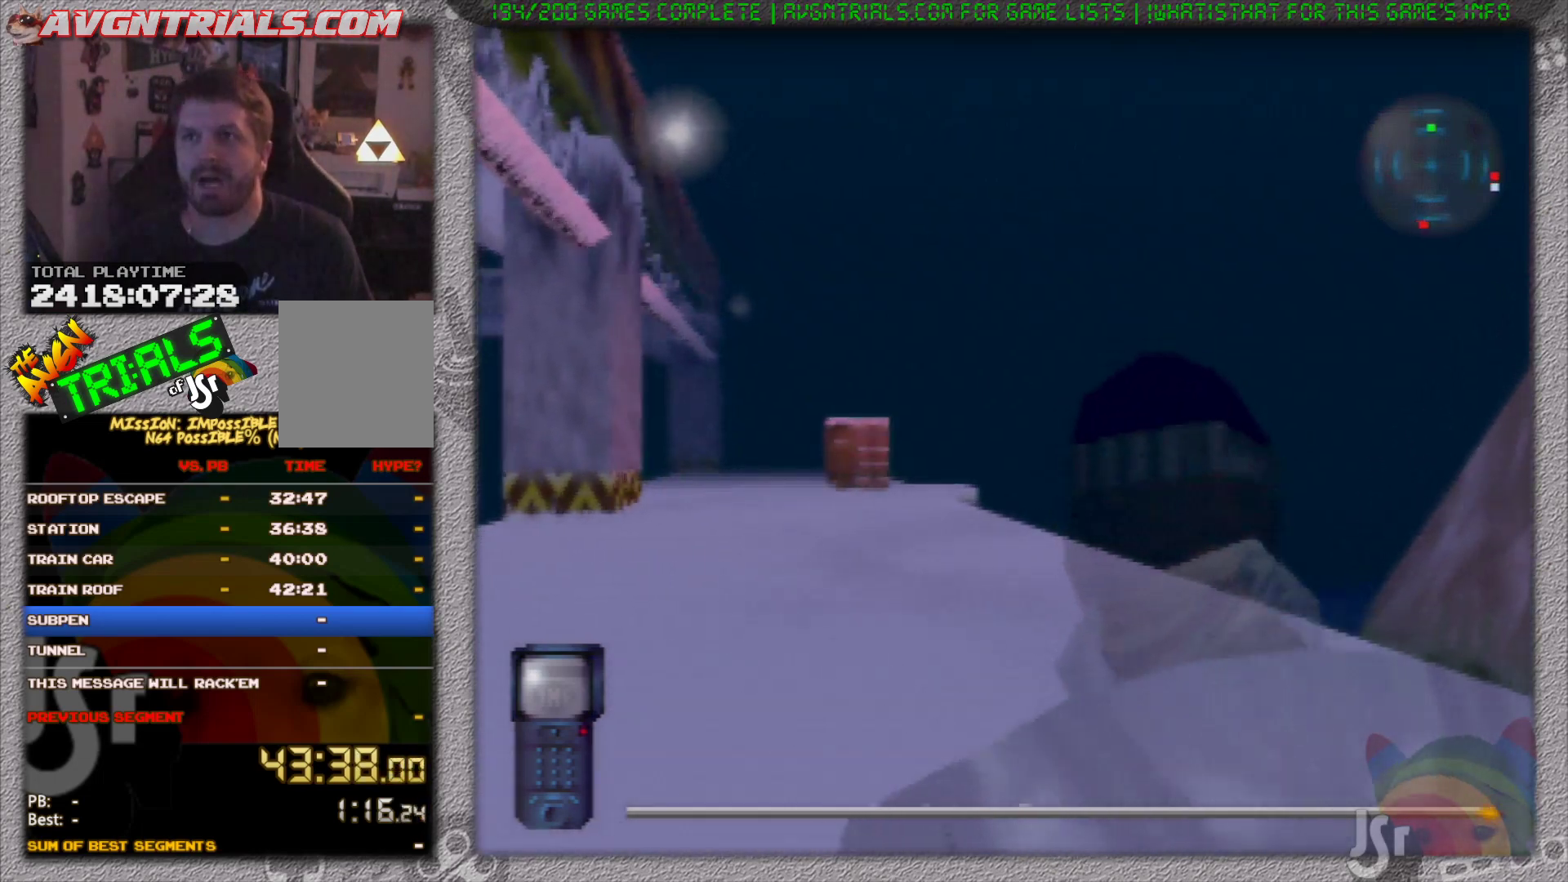
{"dt_ms": 500, "buttons": ["R1"], "left_stick": "up", "events": []}
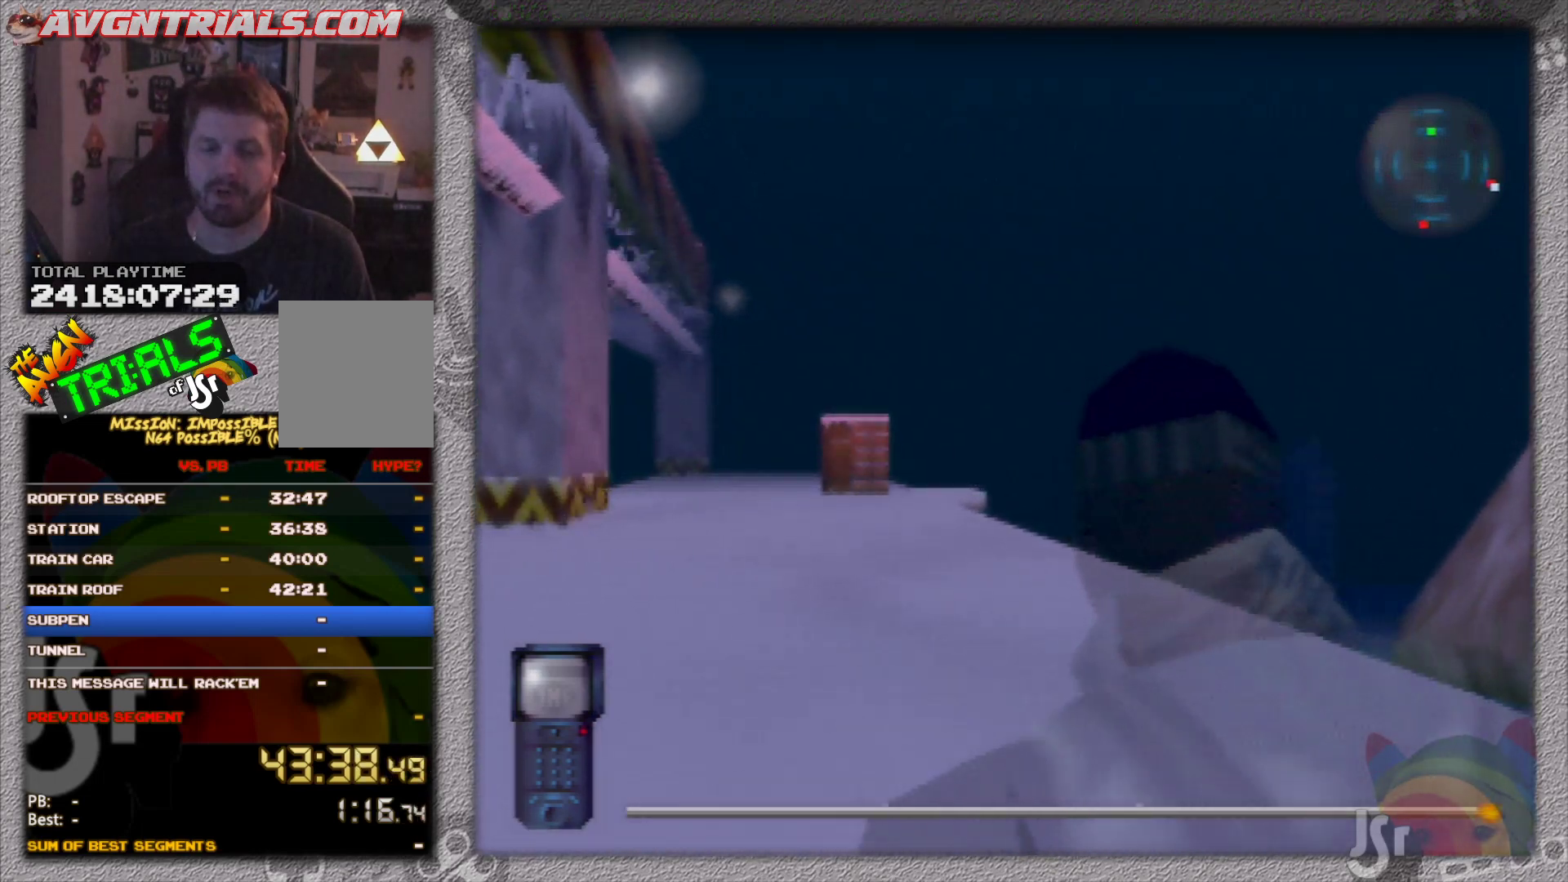
{"dt_ms": 500, "buttons": ["R1"], "left_stick": "up", "events": []}
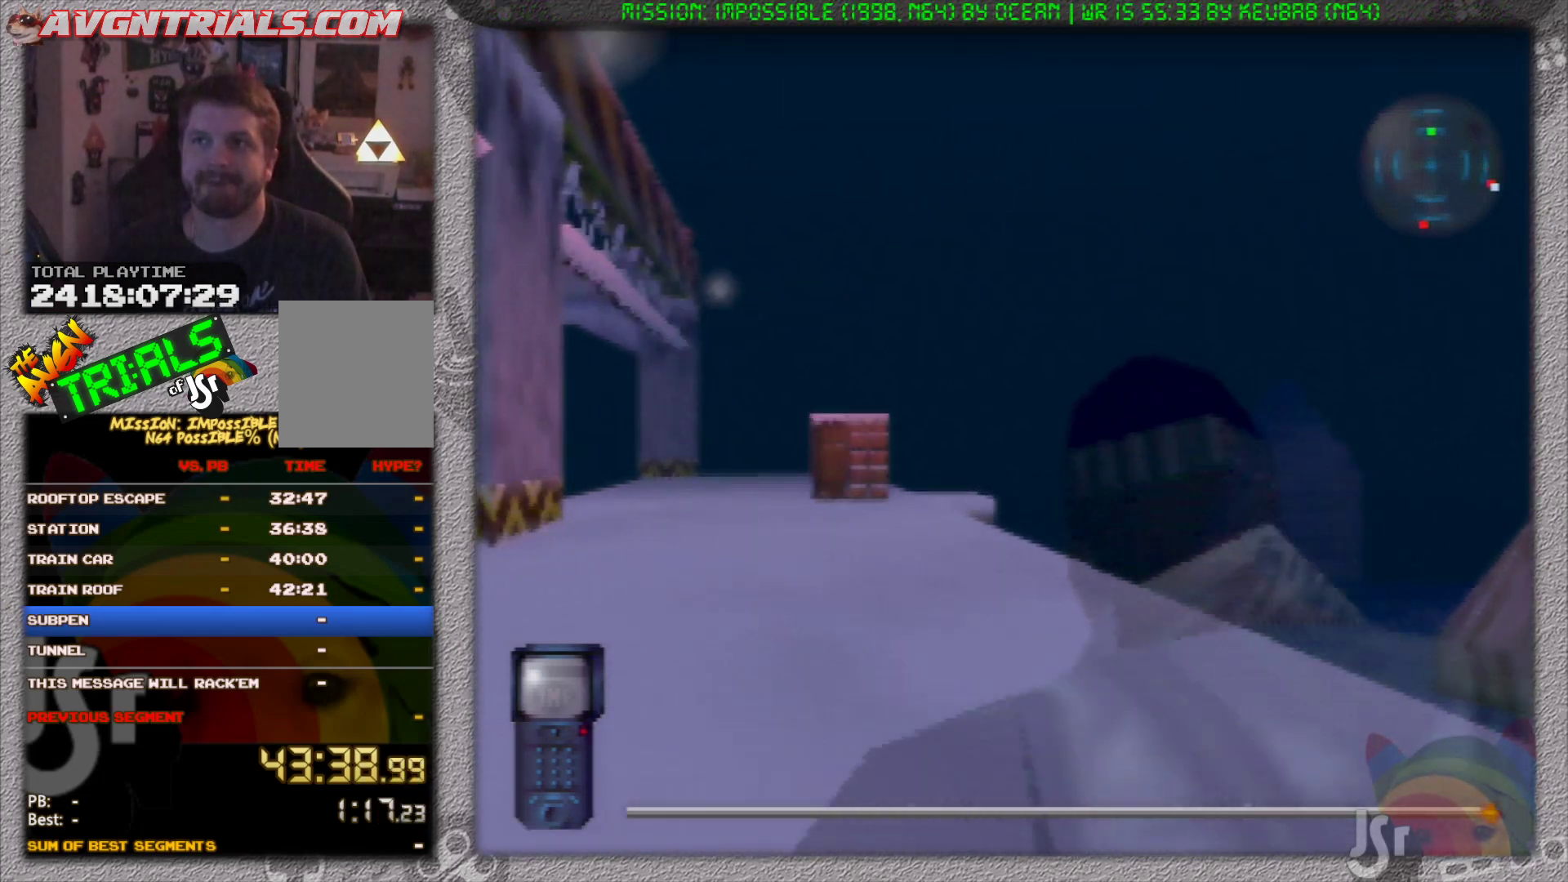
{"dt_ms": 500, "buttons": ["R1"], "left_stick": "up", "events": []}
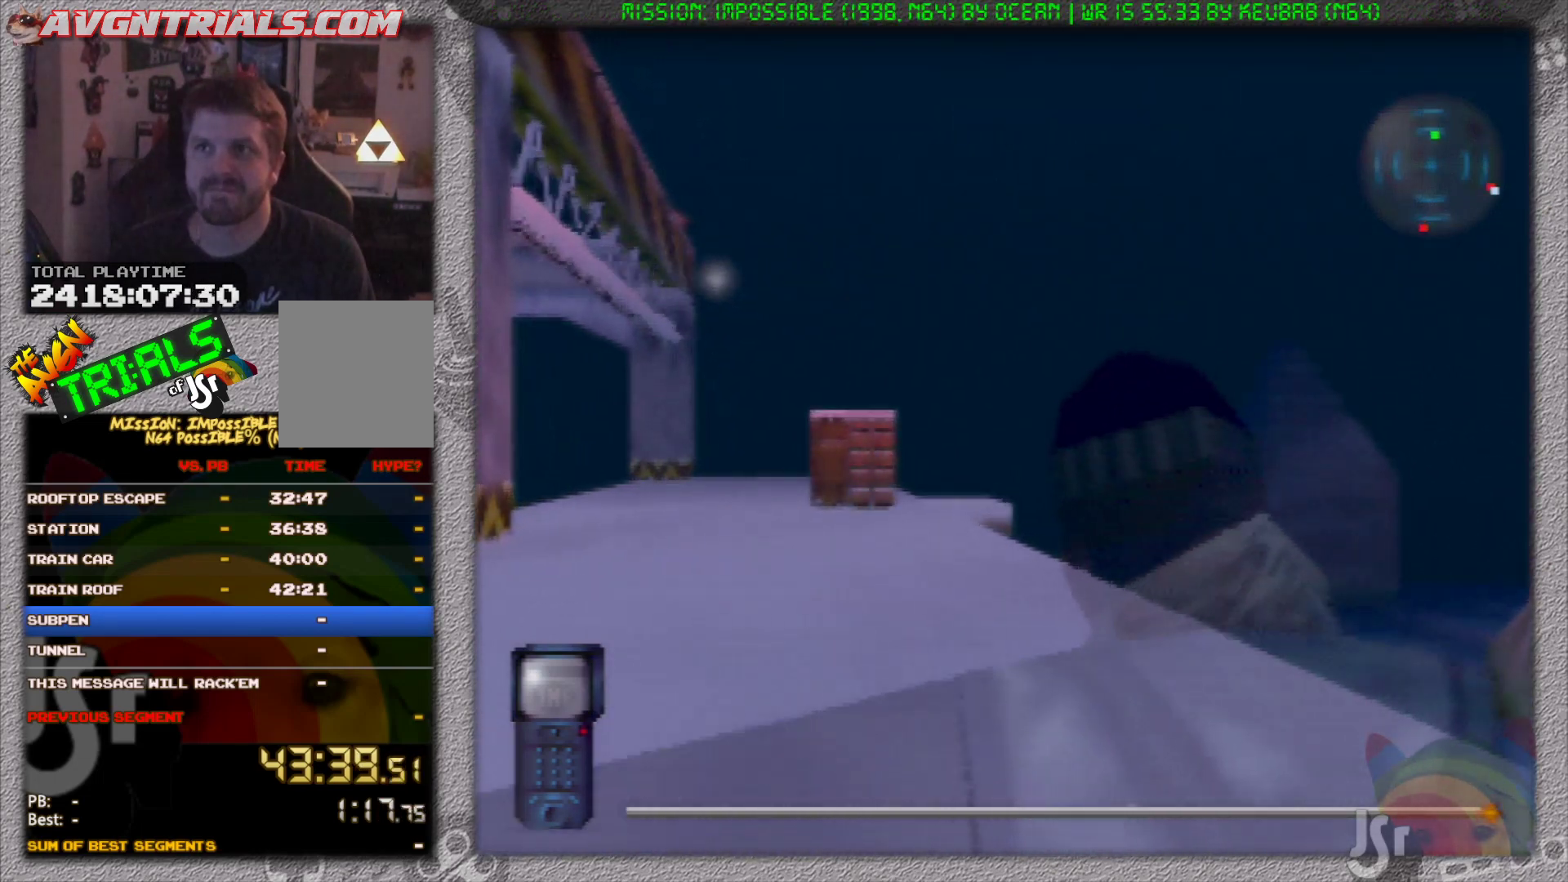
{"dt_ms": 500, "buttons": ["R1"], "left_stick": "up", "events": []}
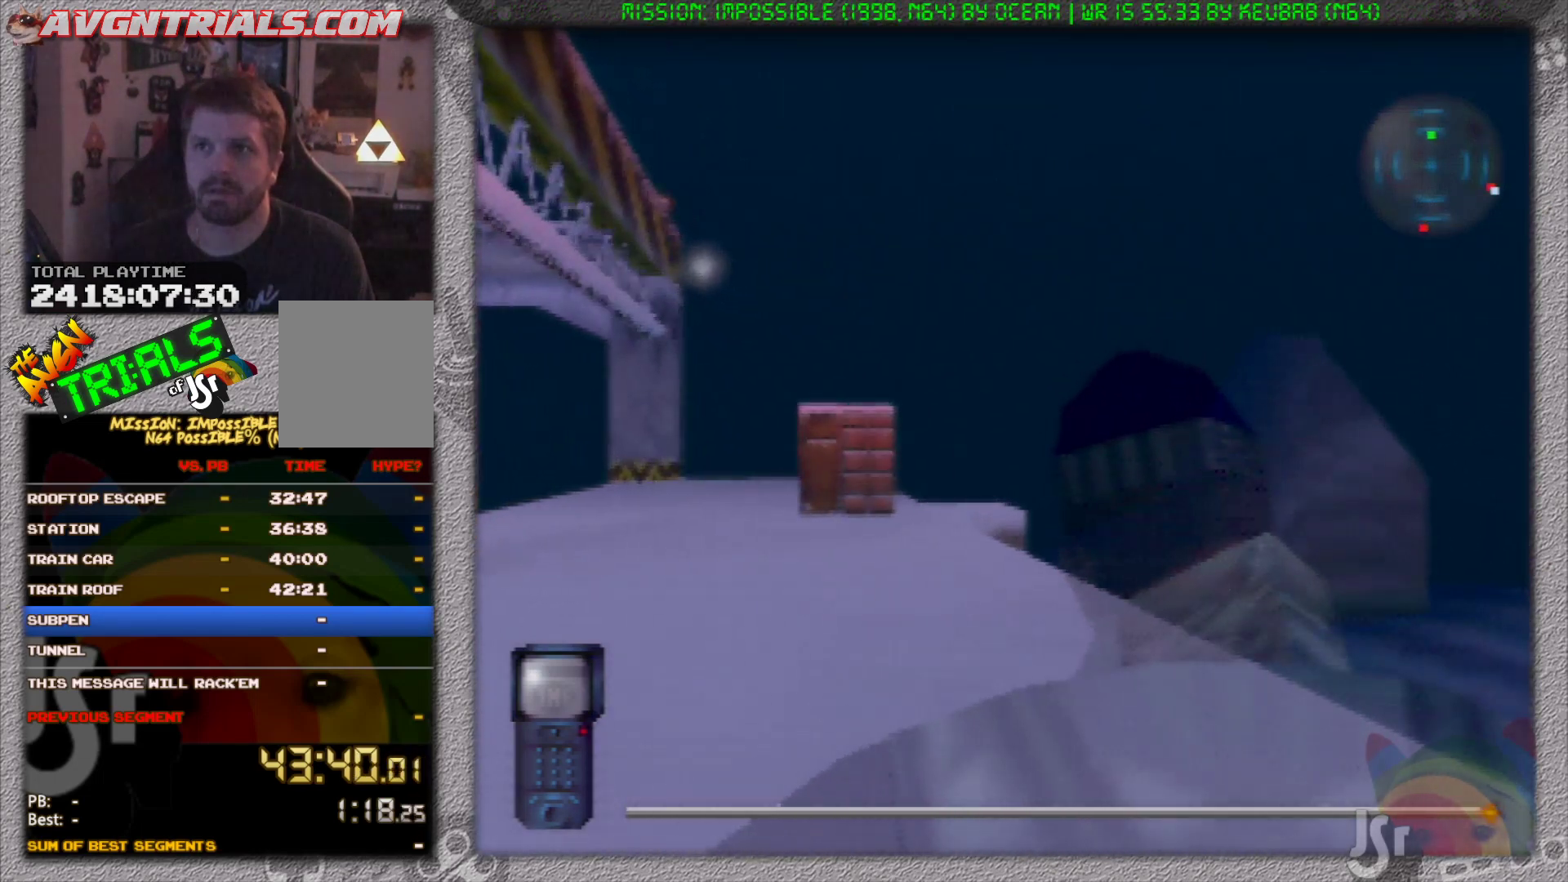
{"dt_ms": 500, "buttons": ["R1"], "left_stick": "up", "events": []}
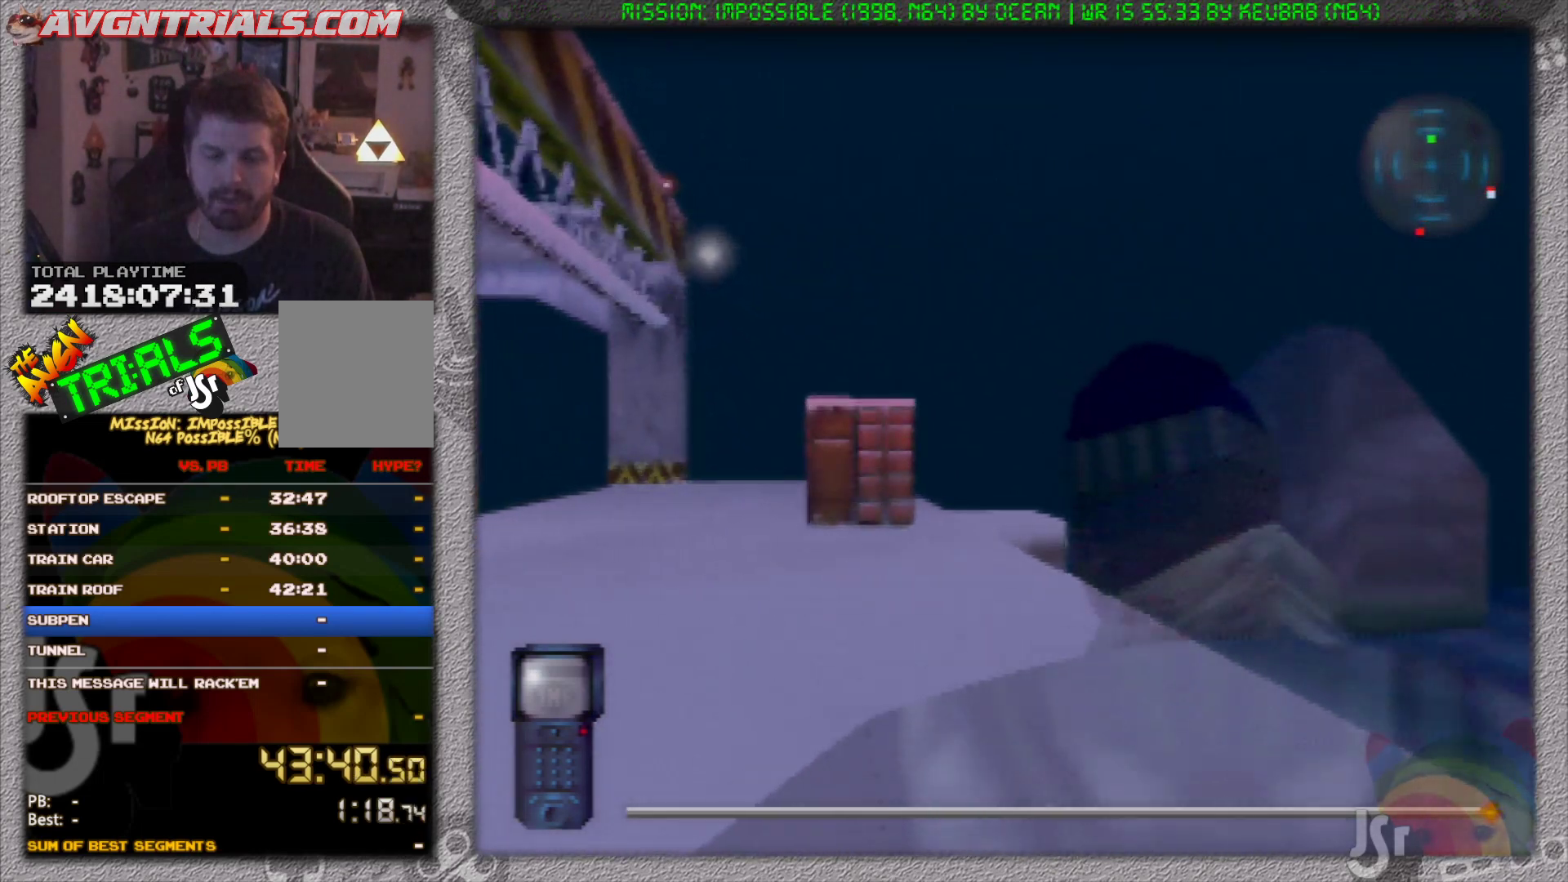
{"dt_ms": 500, "buttons": ["R1"], "left_stick": "up", "events": []}
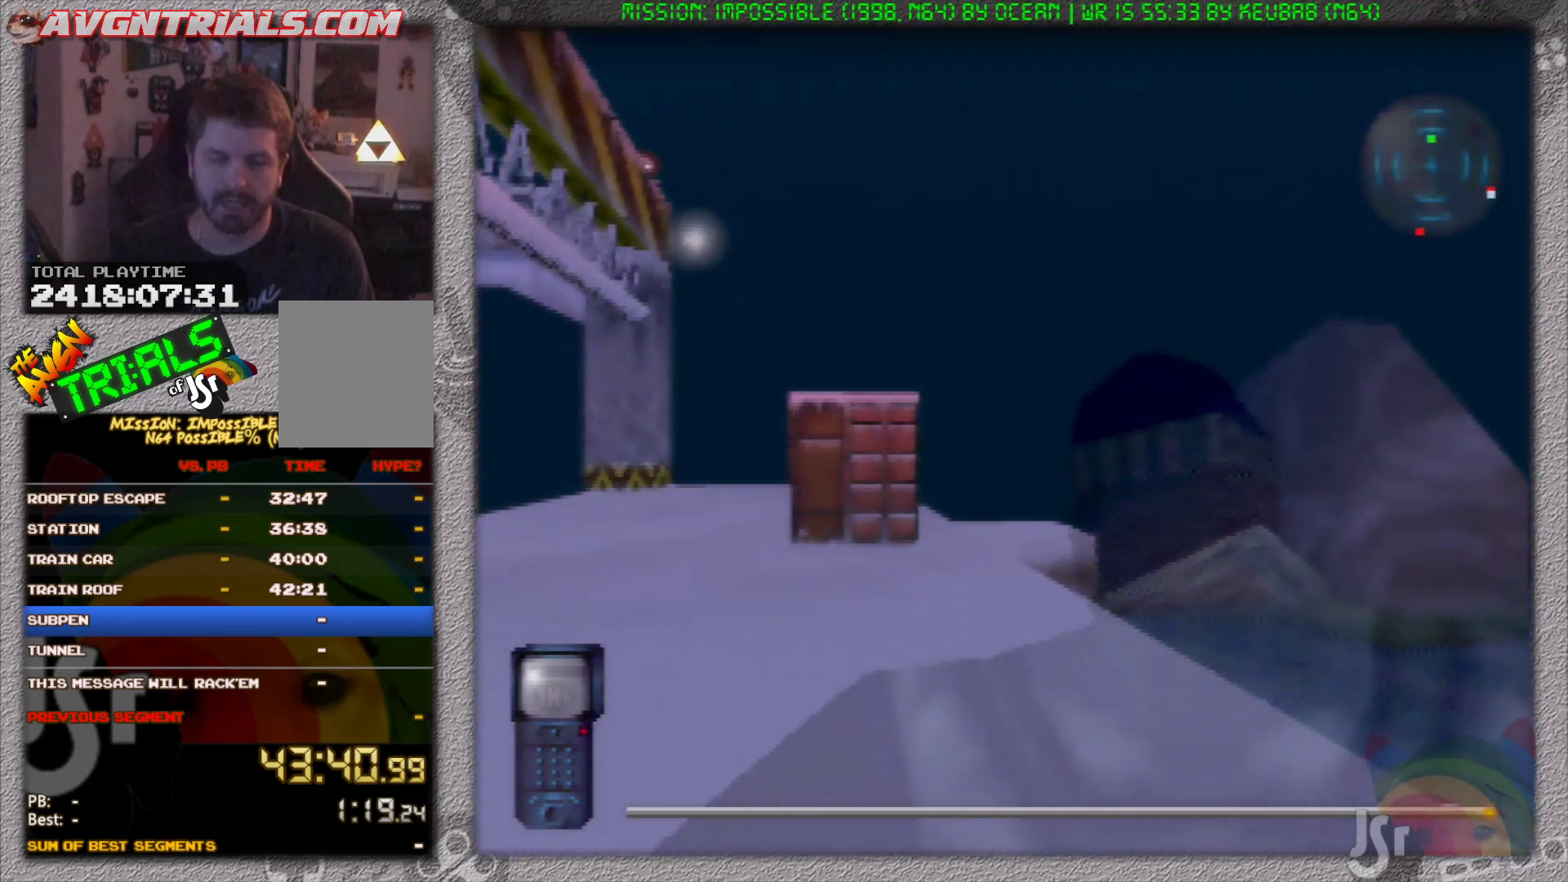
{"dt_ms": 500, "buttons": ["R1"], "left_stick": "up", "events": []}
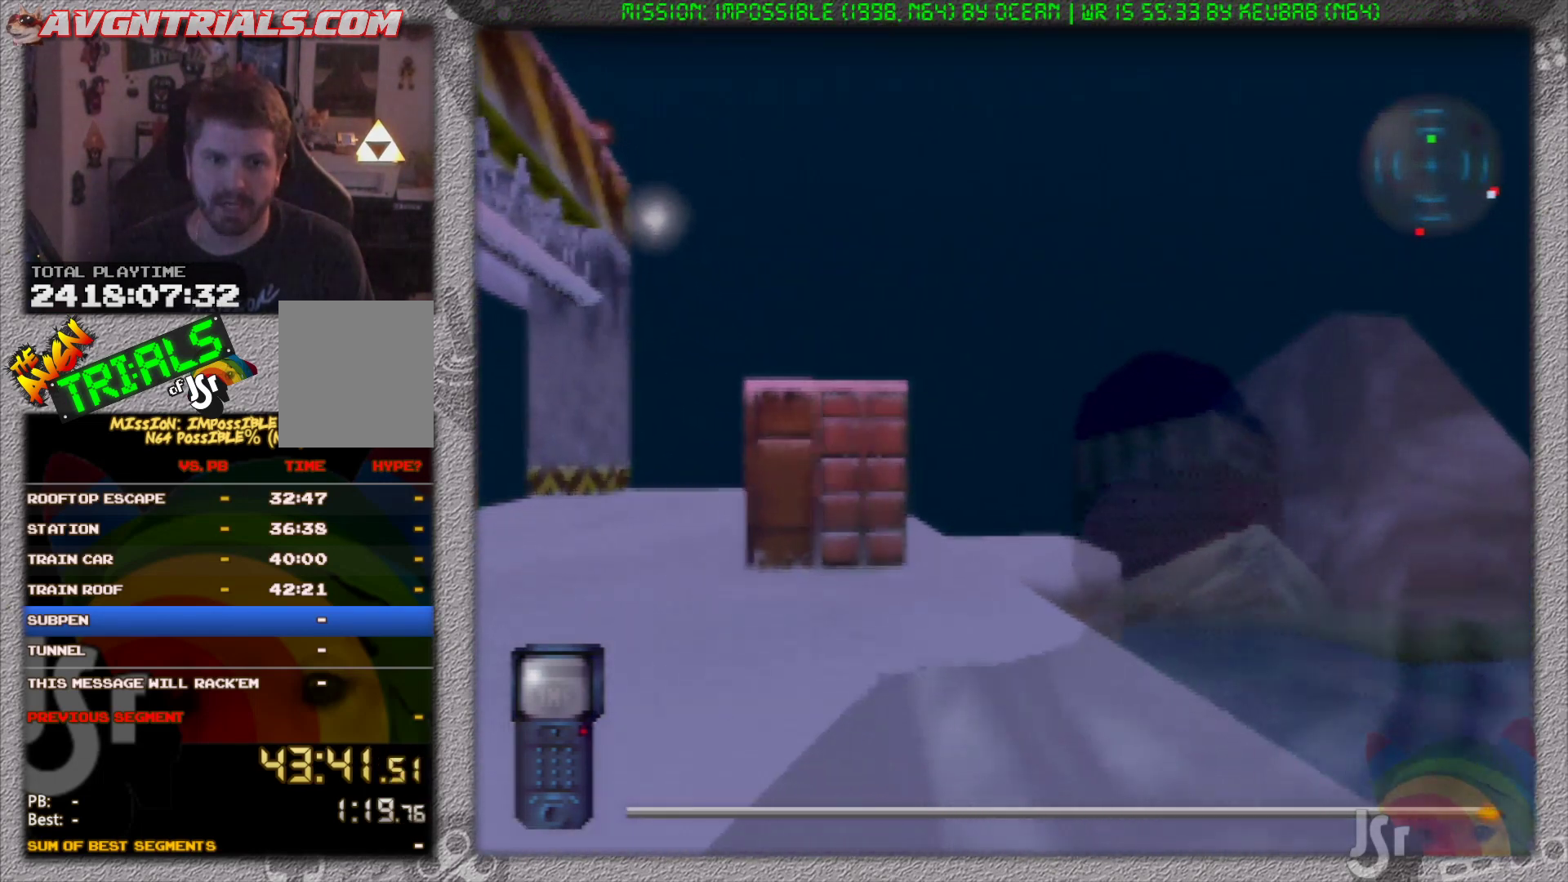
{"dt_ms": 500, "buttons": ["R1"], "left_stick": "up", "events": []}
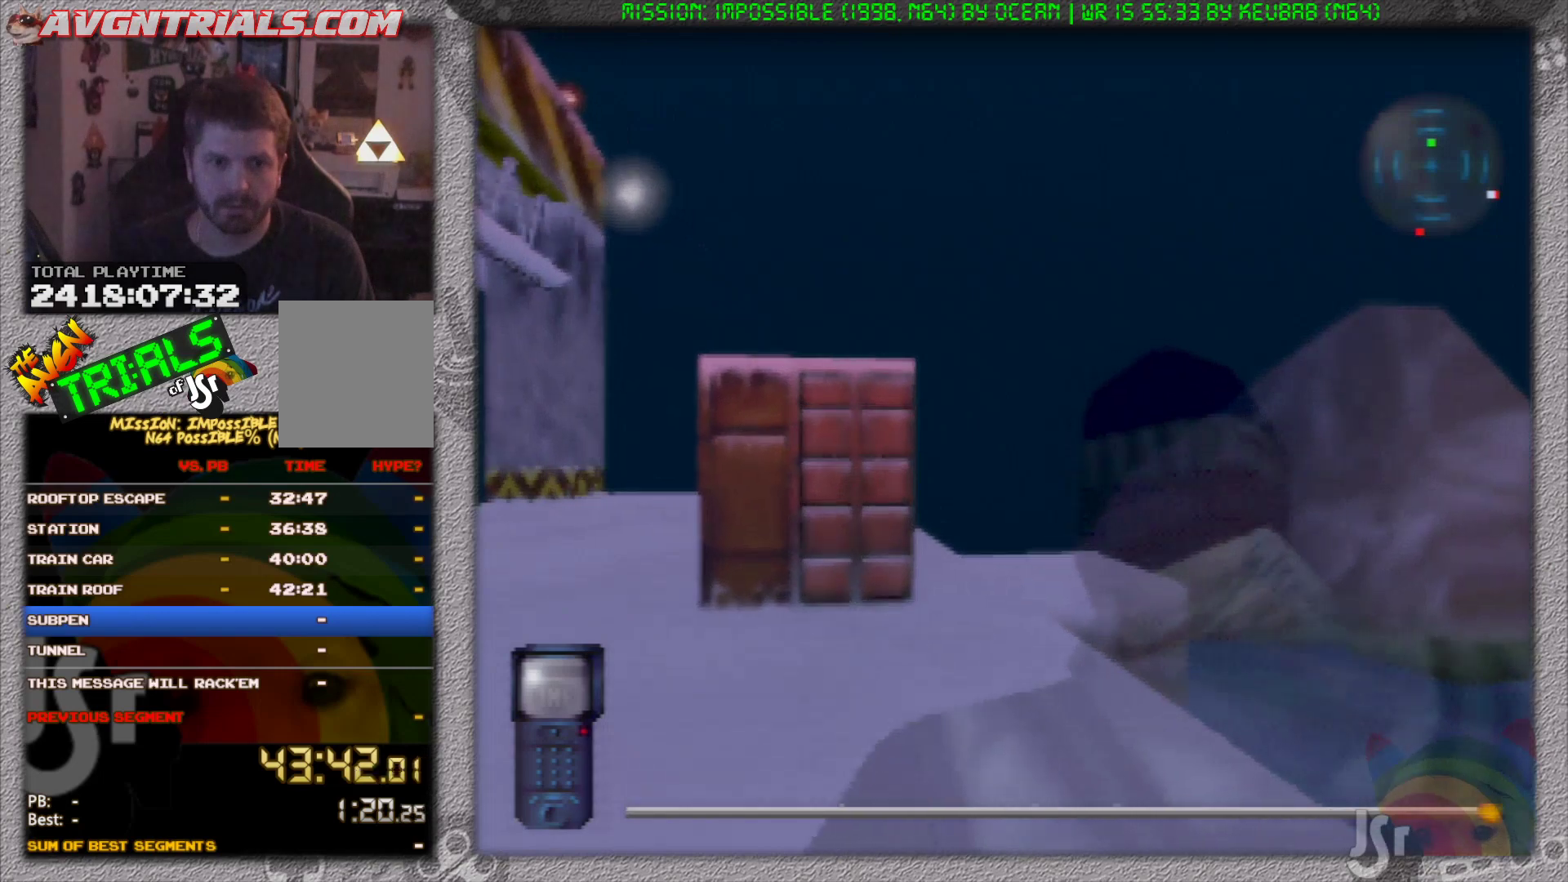
{"dt_ms": 500, "buttons": ["R1"], "left_stick": "up", "events": []}
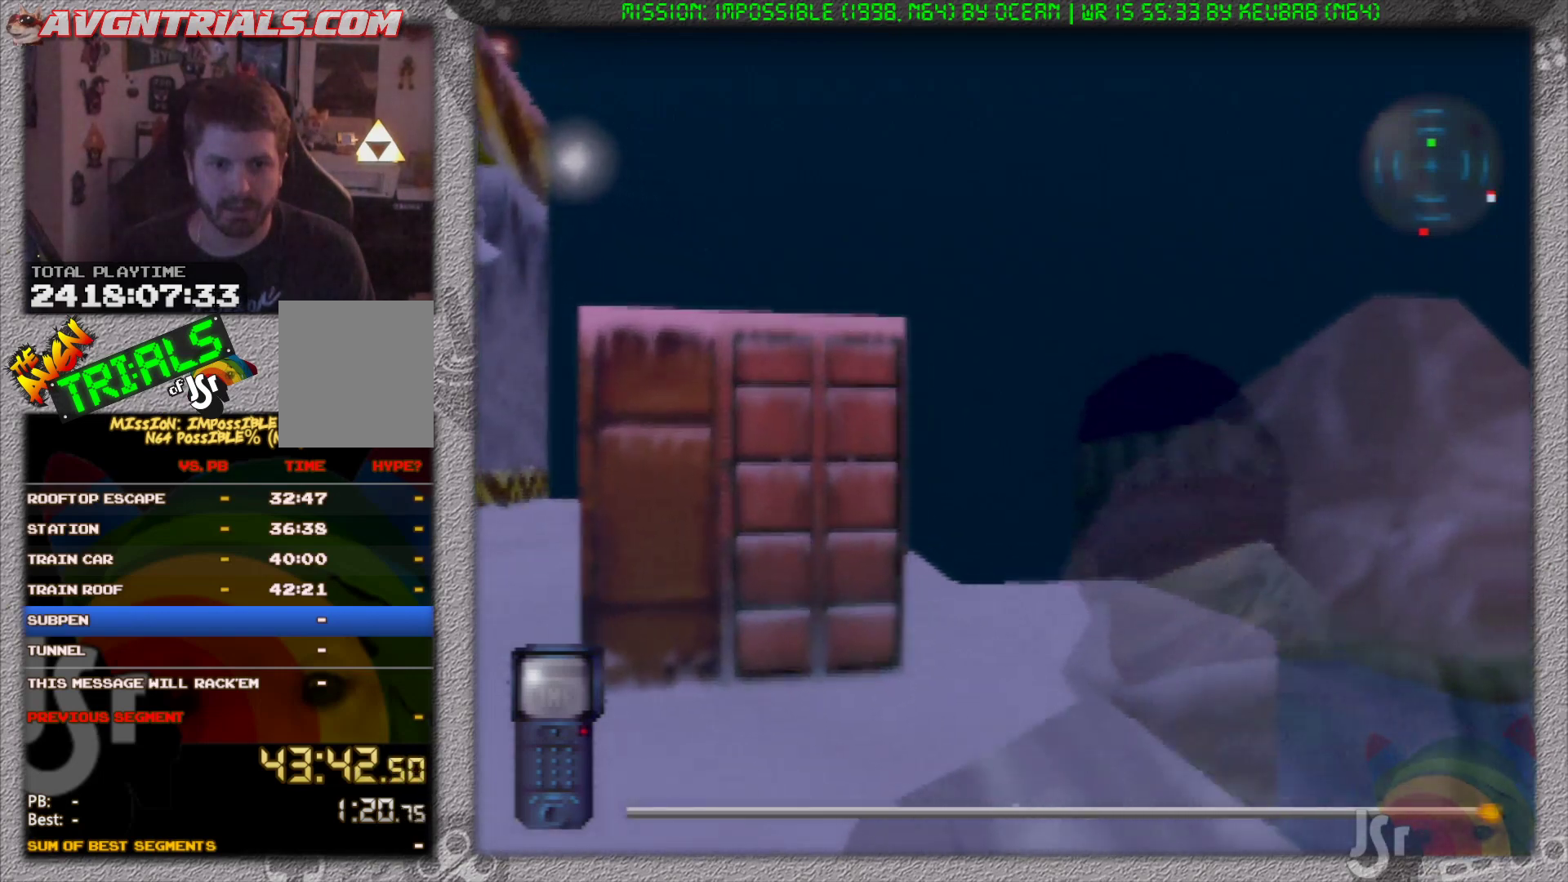
{"dt_ms": 500, "buttons": ["R1"], "left_stick": "up", "events": []}
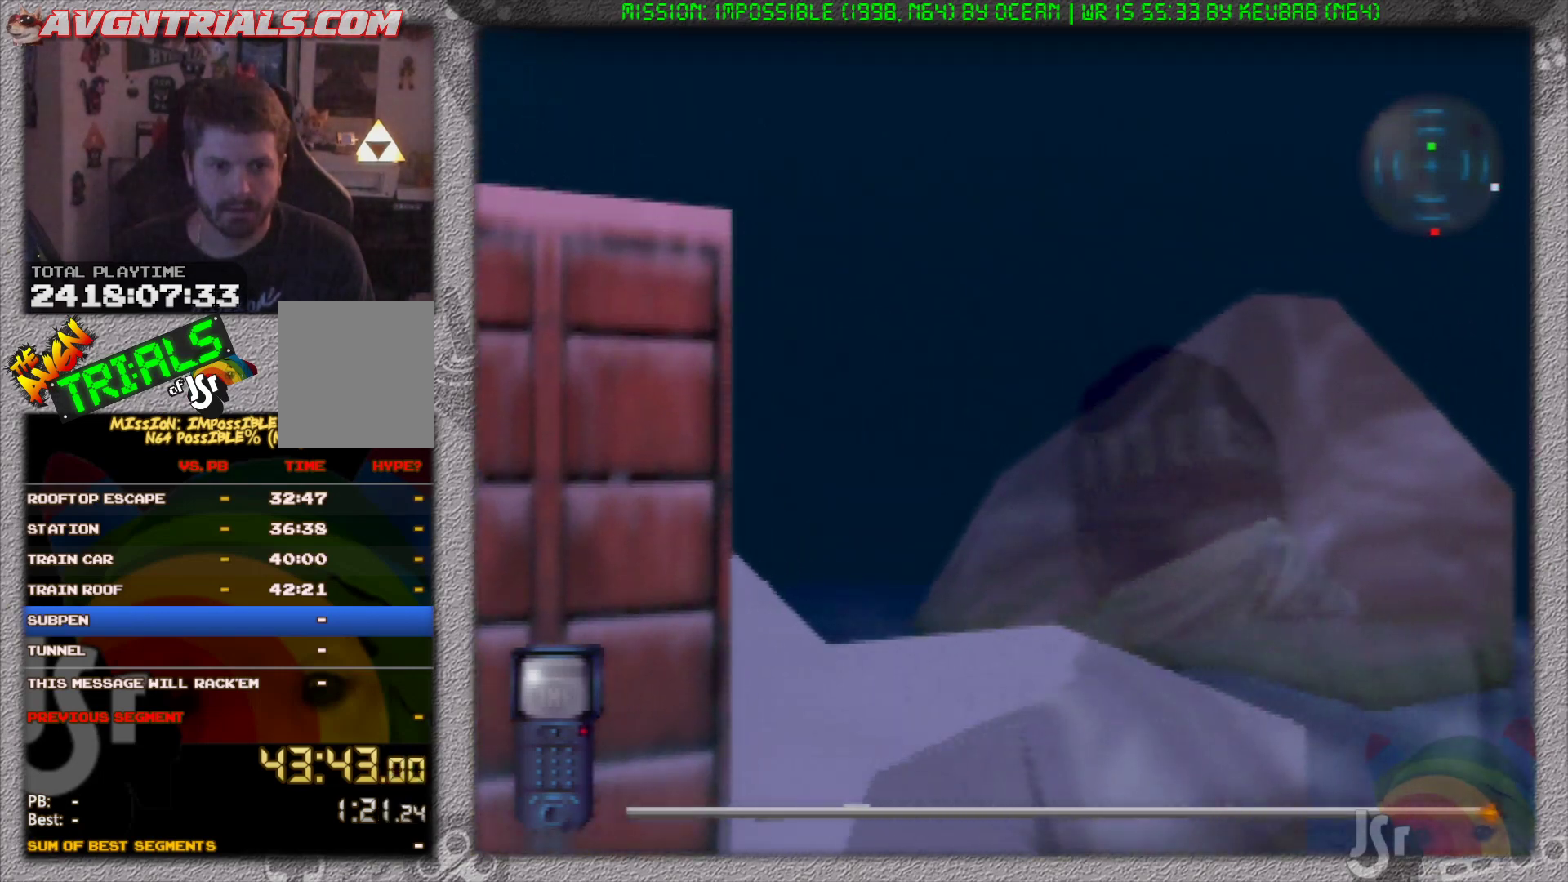
{"dt_ms": 500, "buttons": ["R1"], "left_stick": "up", "events": []}
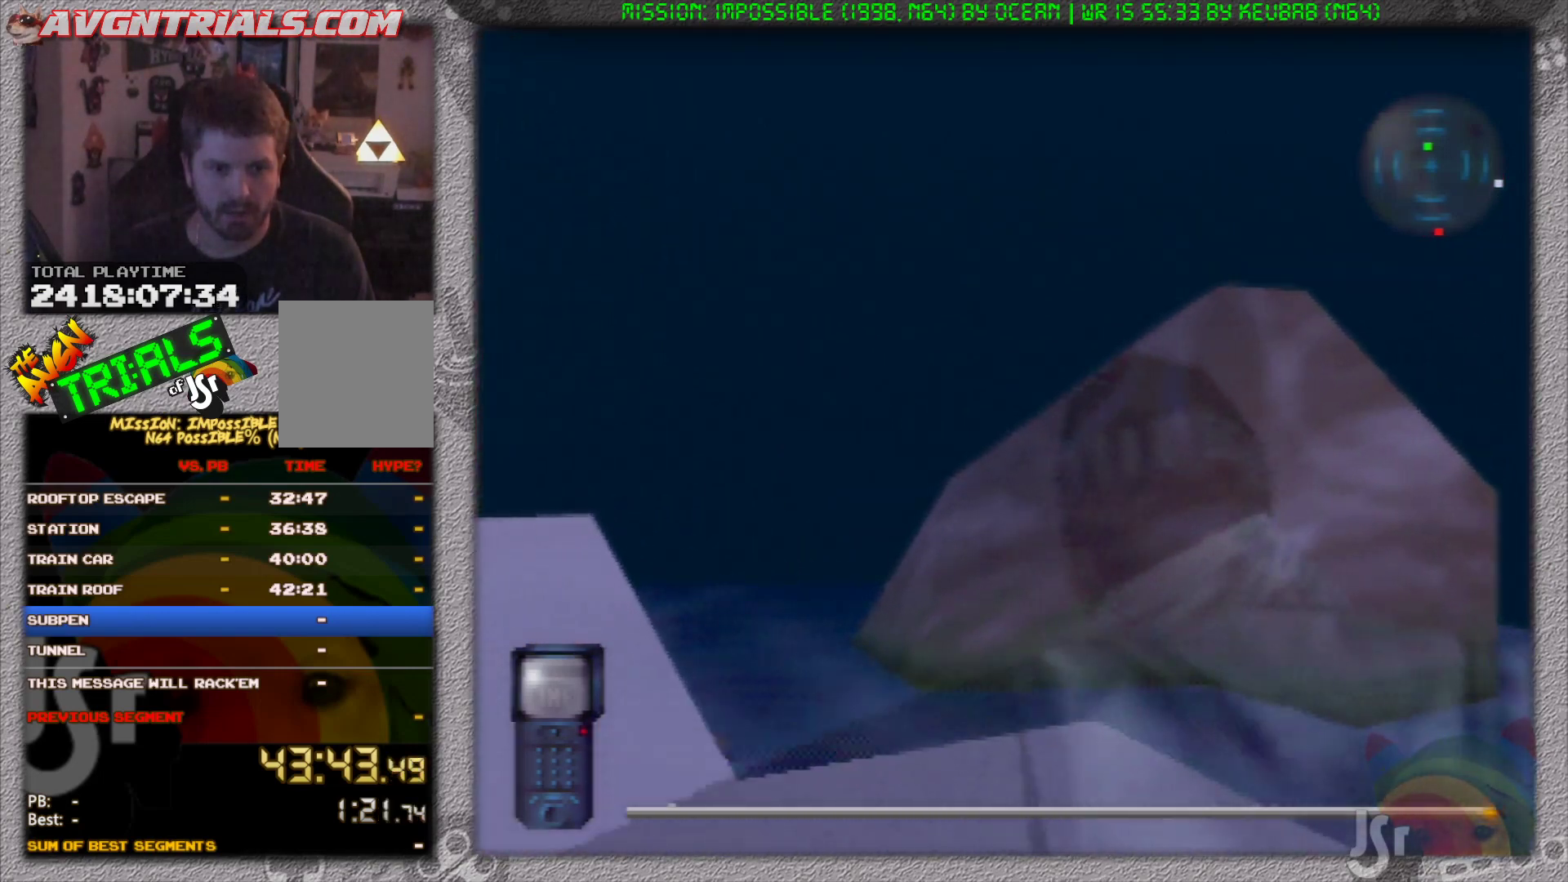
{"dt_ms": 500, "buttons": ["R1"], "left_stick": "up", "events": []}
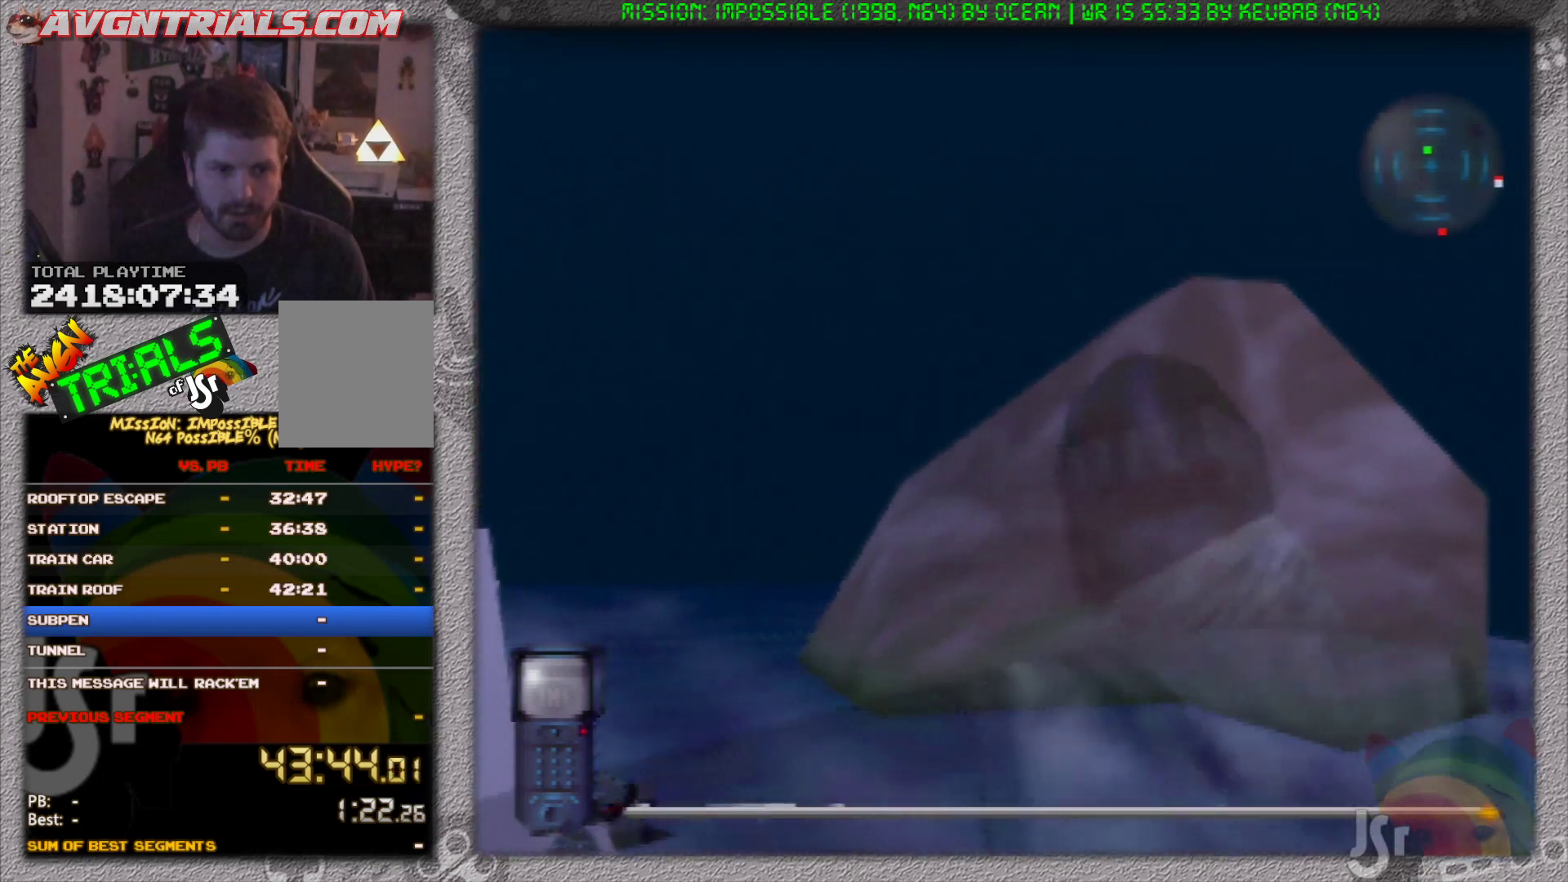
{"dt_ms": 500, "buttons": ["R1"], "left_stick": "up", "events": []}
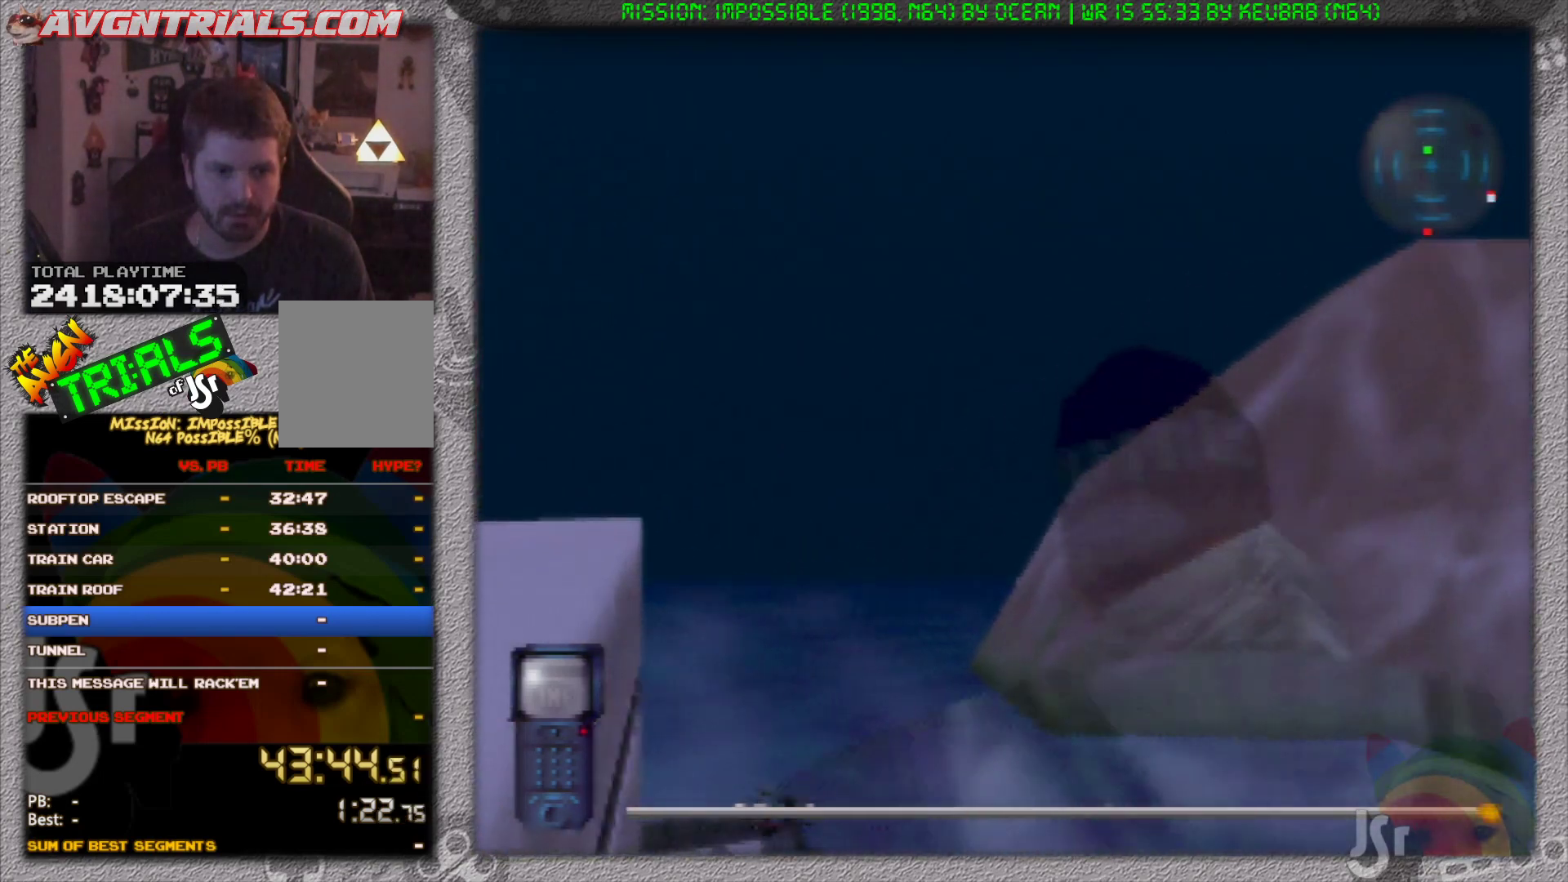
{"dt_ms": 500, "buttons": ["R1"], "left_stick": "up", "events": []}
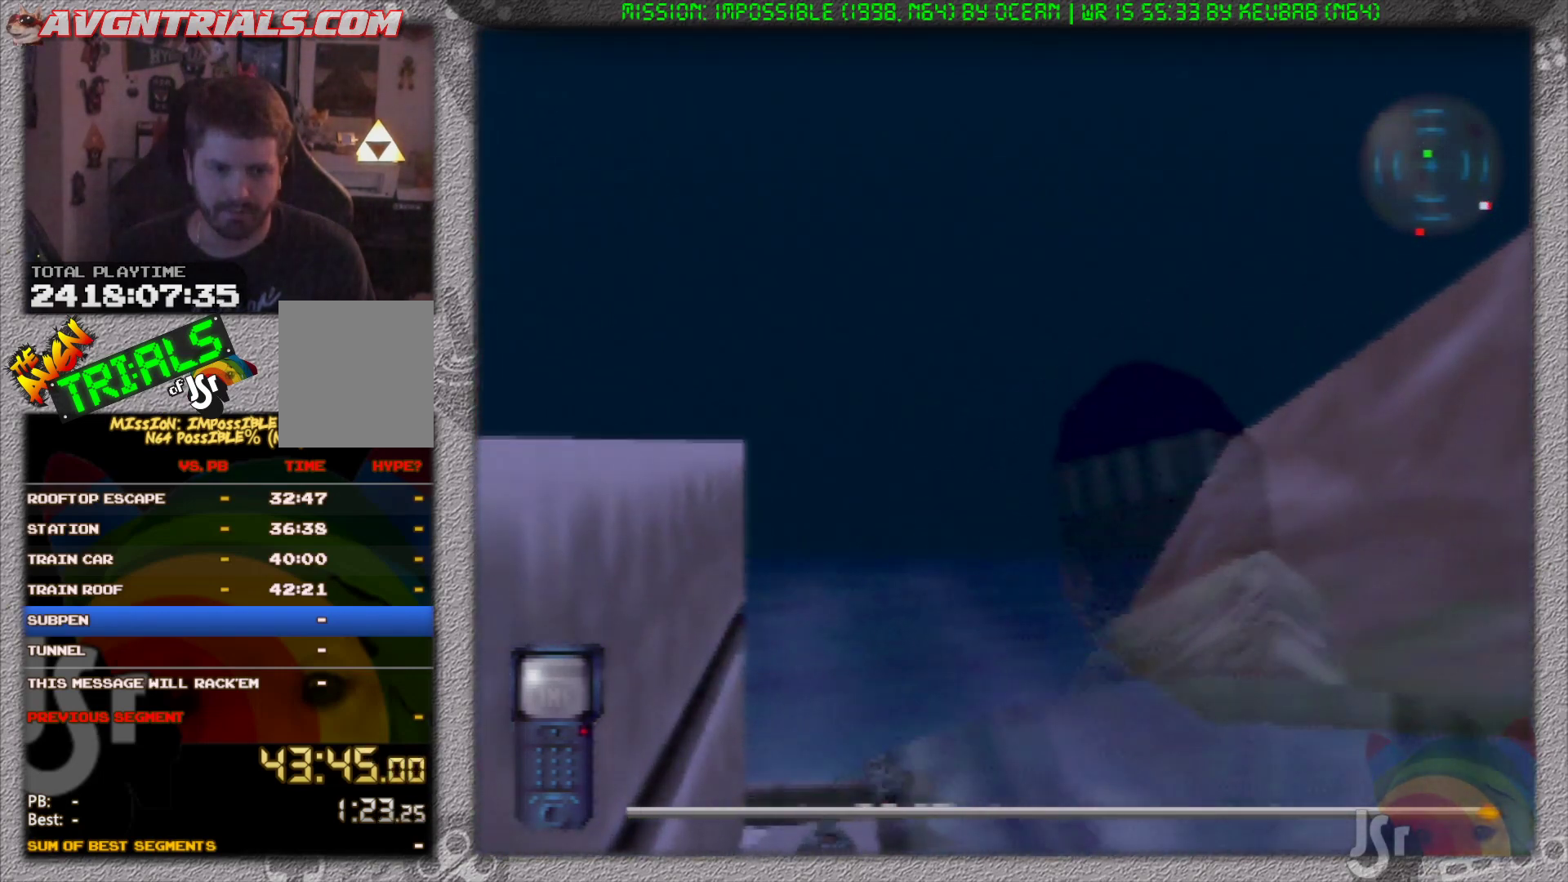
{"dt_ms": 500, "buttons": ["R1"], "left_stick": "up", "events": []}
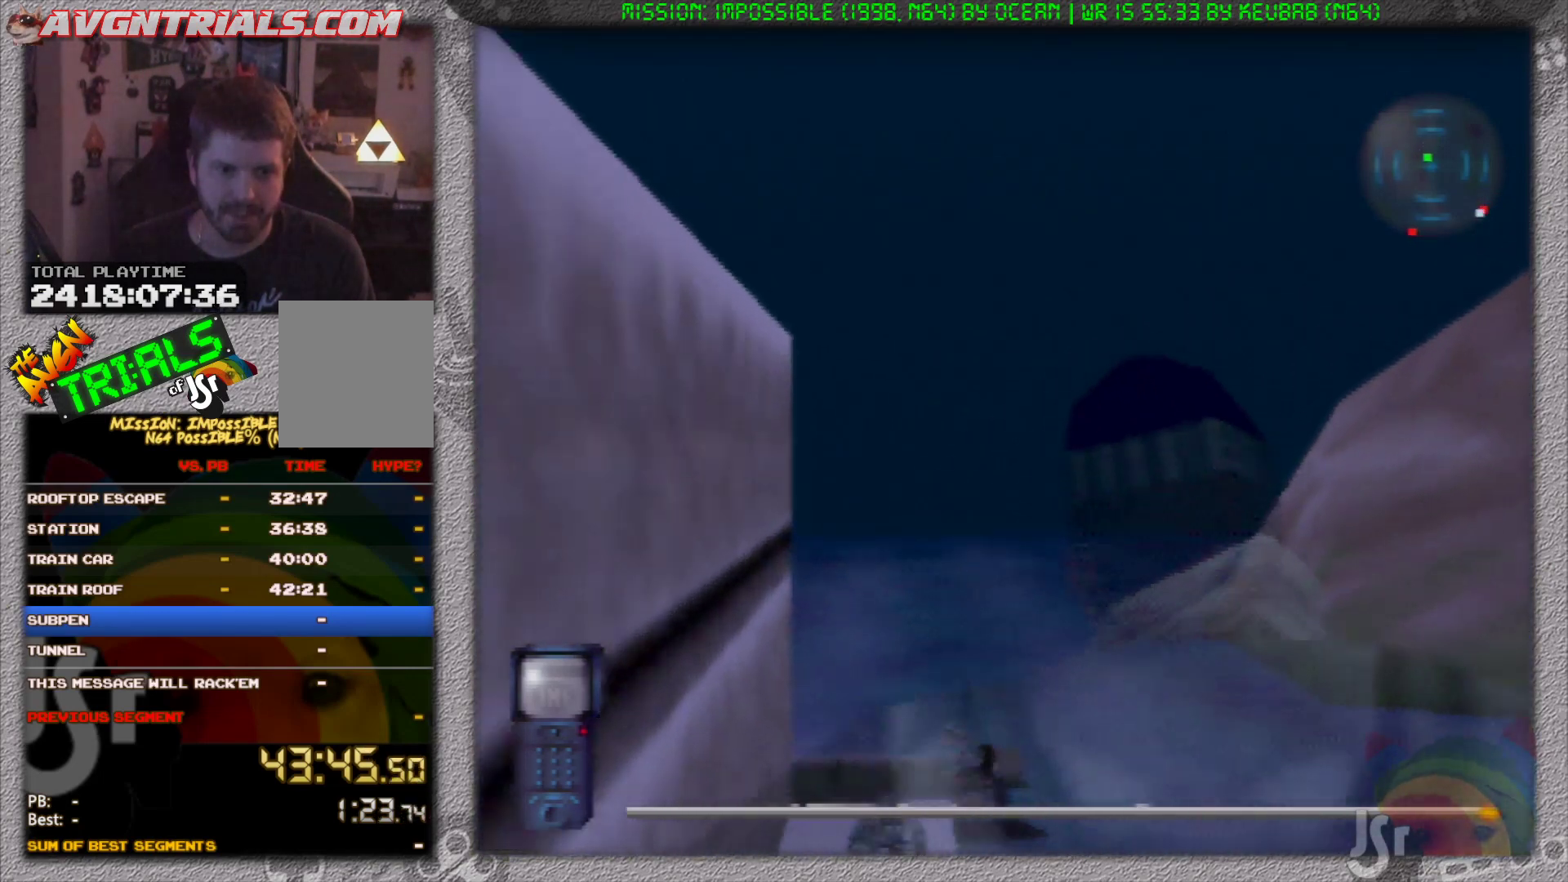
{"dt_ms": 500, "buttons": ["R1"], "left_stick": "up", "events": []}
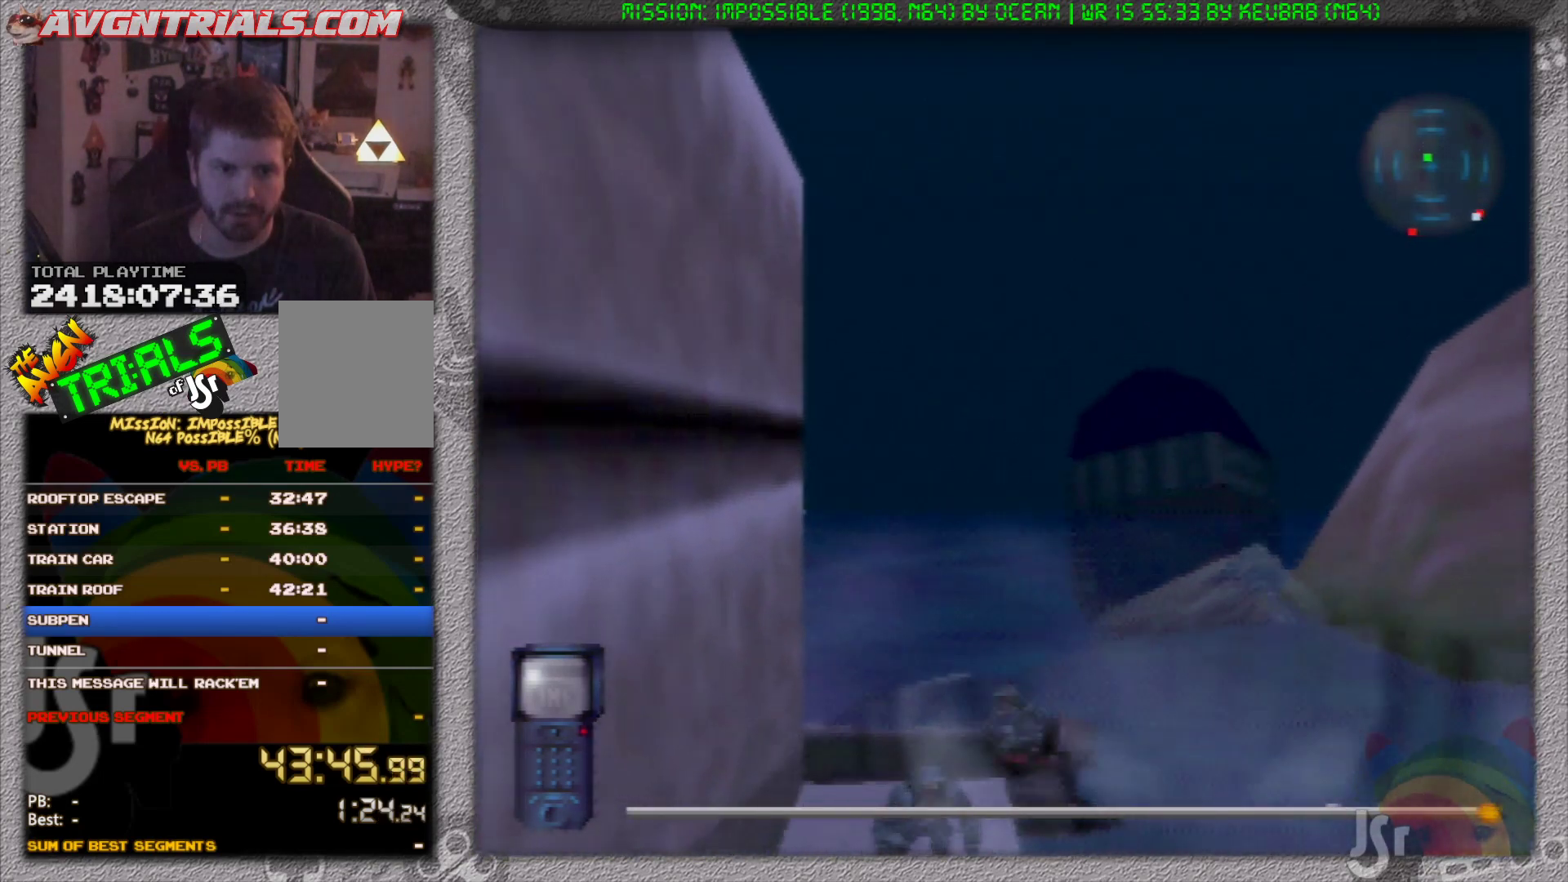
{"dt_ms": 500, "buttons": ["R1"], "left_stick": "up", "events": []}
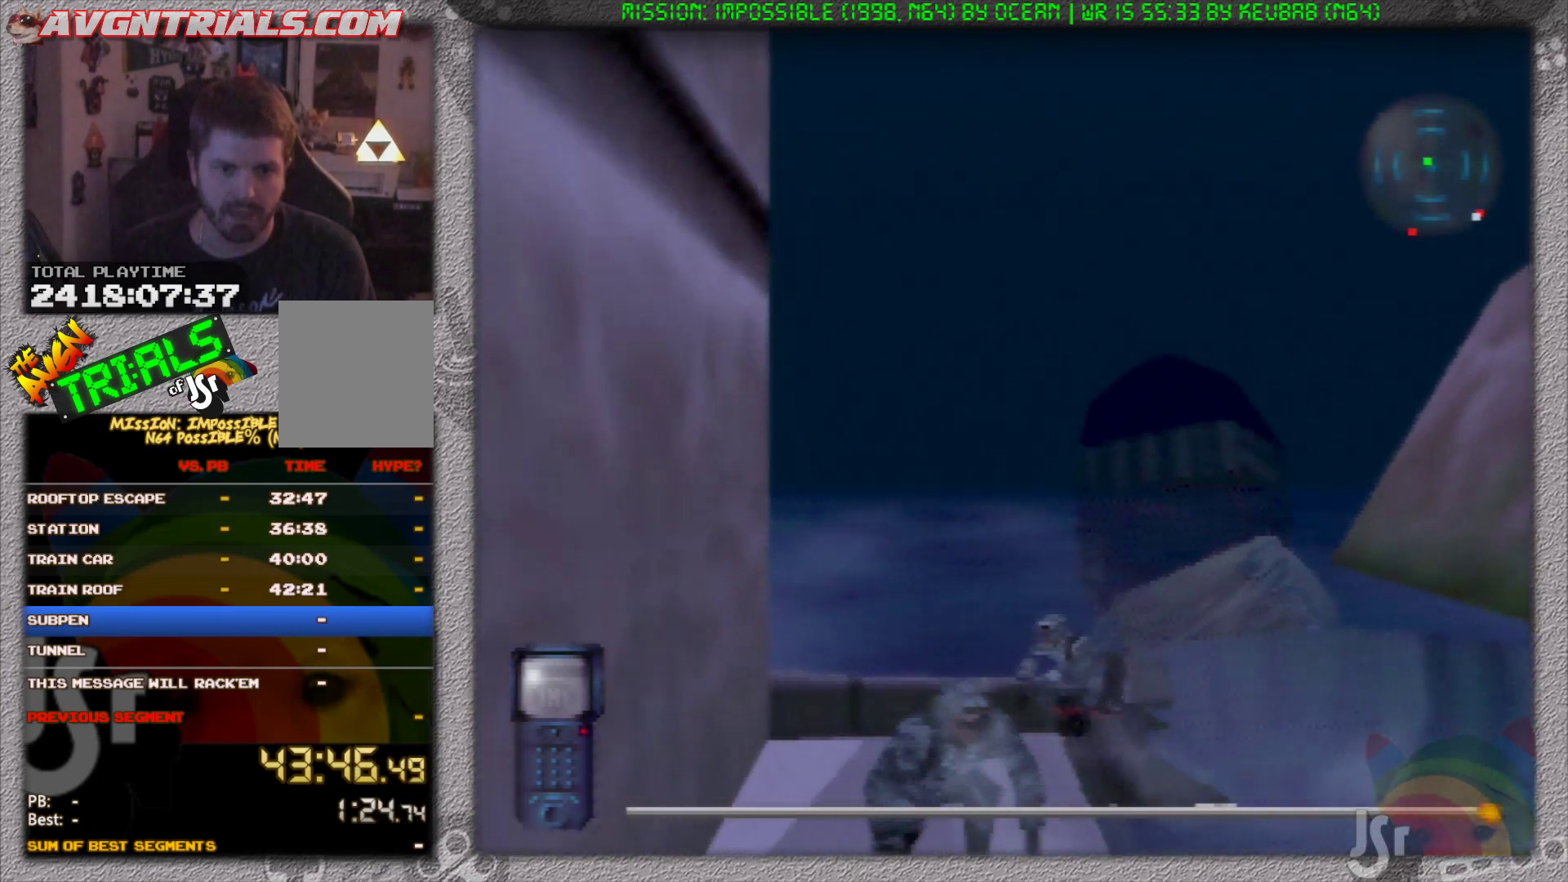
{"dt_ms": 1000, "buttons": [], "left_stick": "center", "events": [[400, "R1", "up"], [517, "left_stick", "center"], [600, "A", "down"], [650, "A", "up"], [733, "A", "down"], [800, "A", "up"]]}
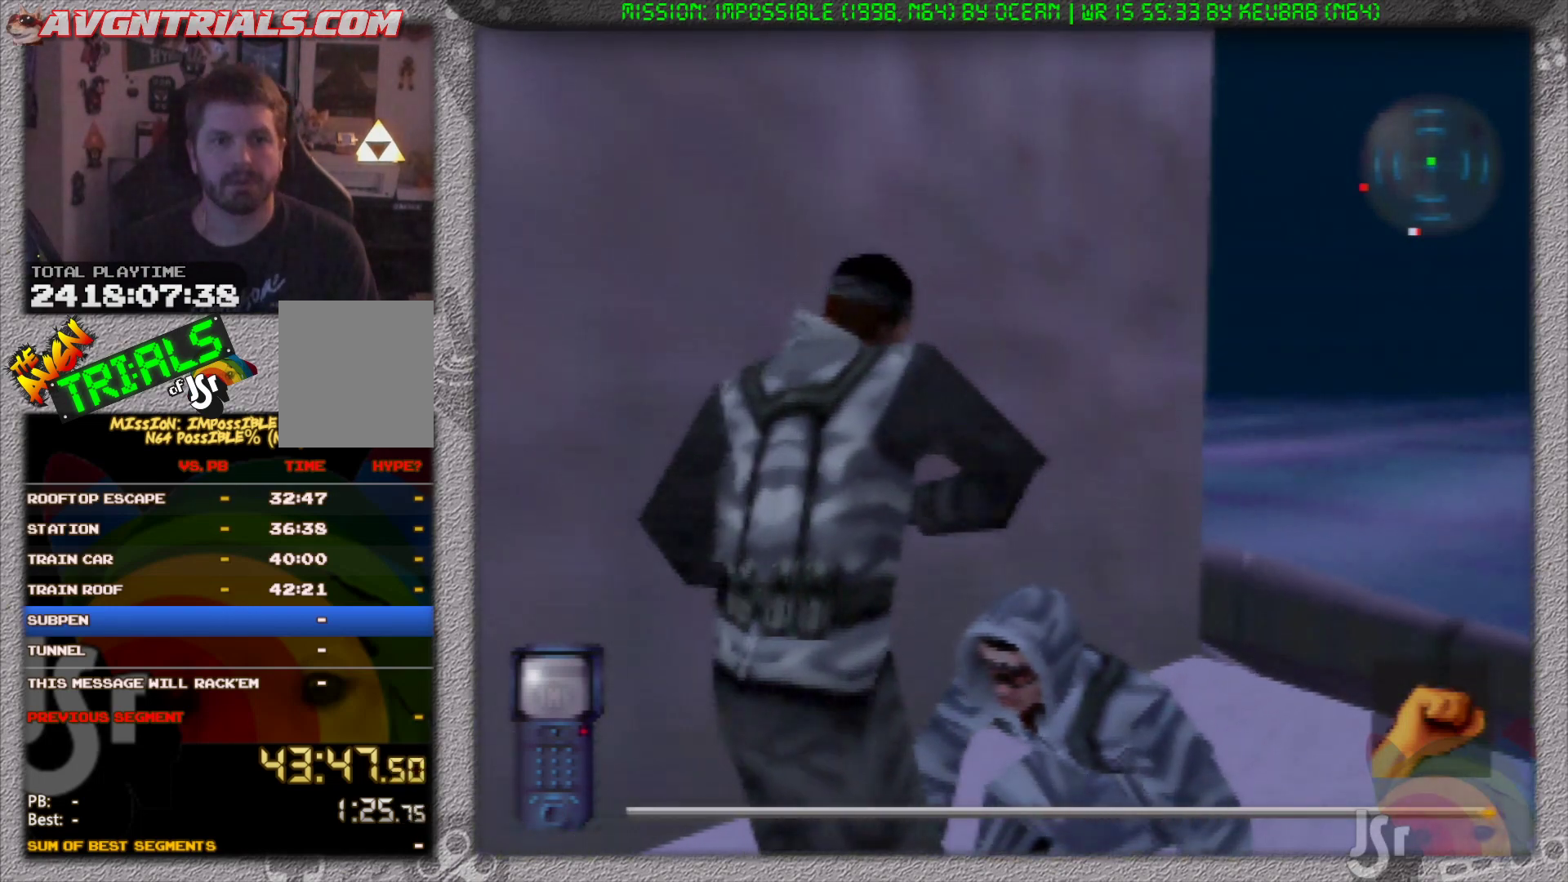
{"dt_ms": 500, "buttons": ["A"], "left_stick": "center", "events": [[467, "A", "down"]]}